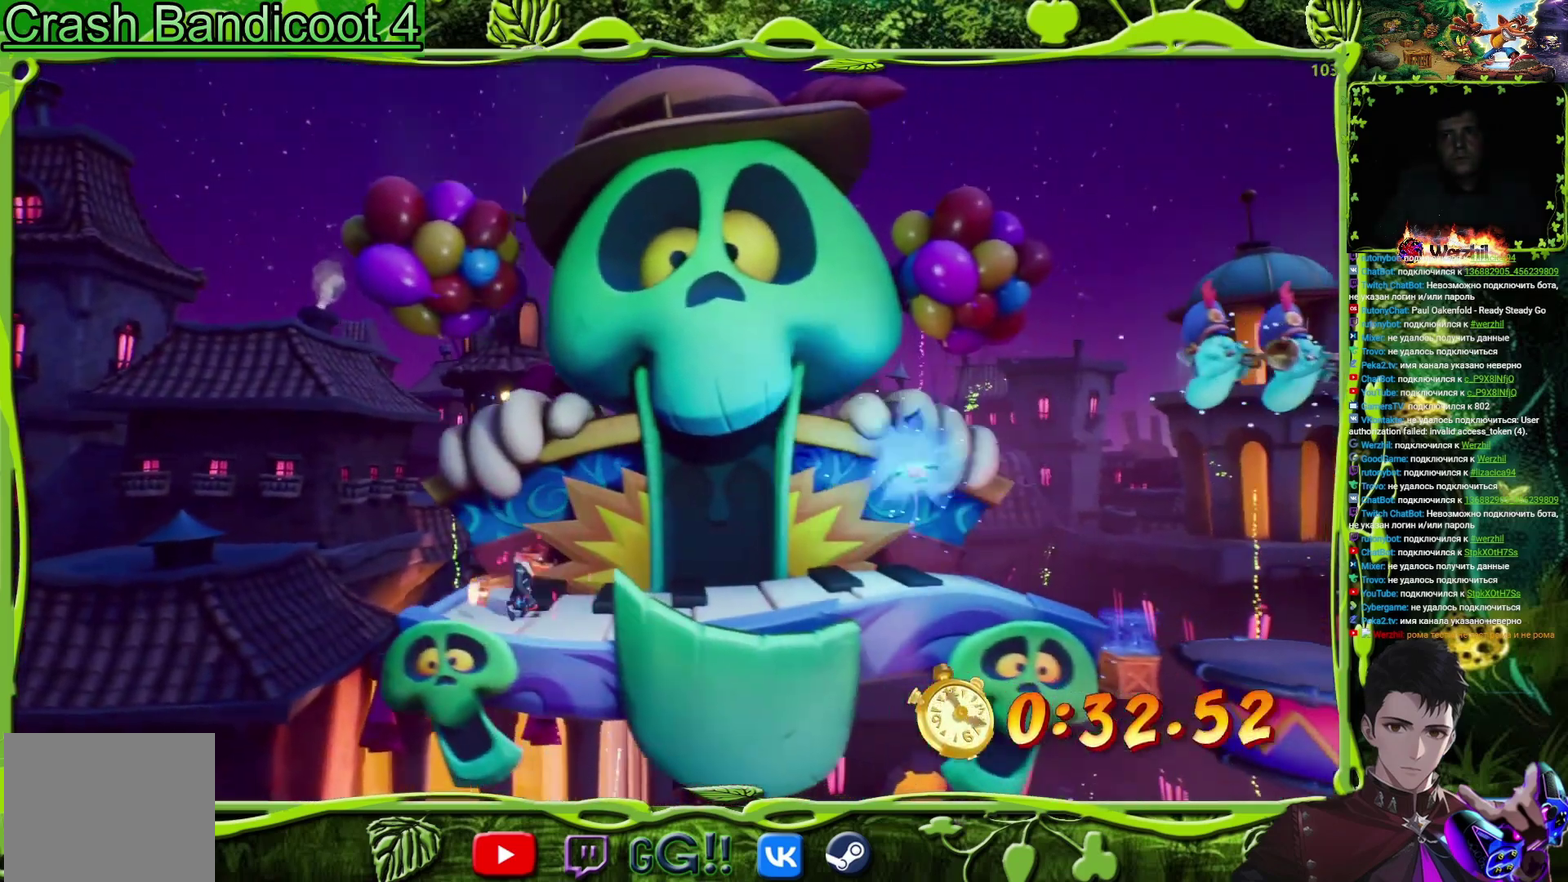
Gameplay with a controller (PlayStation layout); each line is a JSON object with the inputs held at the frame after it. "events" lists button and stick changes between this image and that frame as [ms after this image, input, new state], when the widget could be followed in between. Not read: L1 L3 R1 R3 left_stick right_stick.
{"buttons": ["DPAD_RIGHT"], "events": [[84, "SQUARE", "down"], [134, "SQUARE", "up"]]}
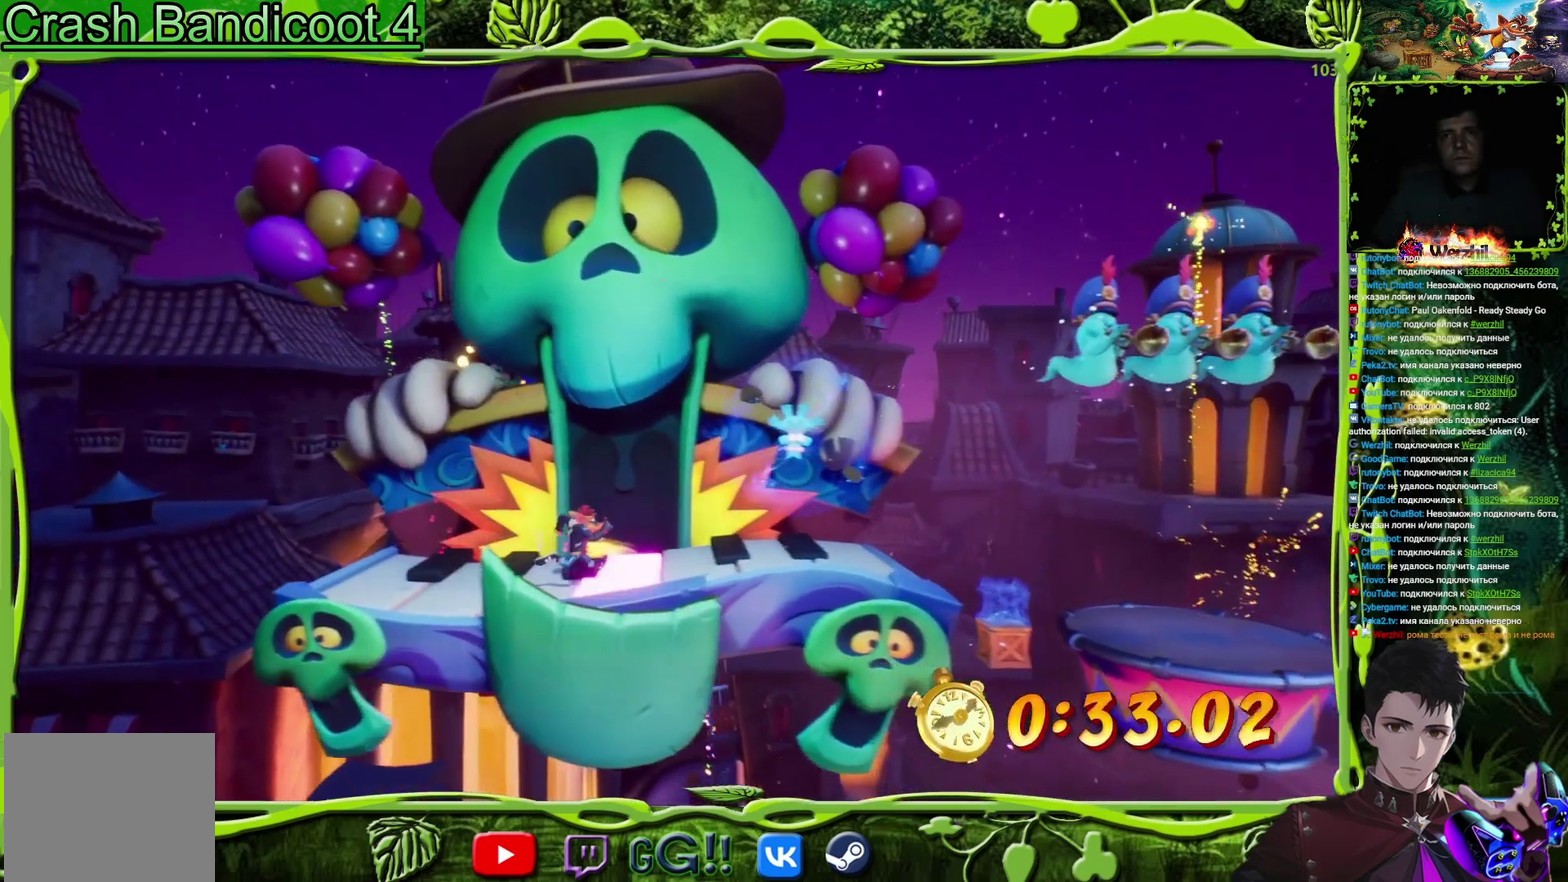
{"buttons": ["DPAD_RIGHT"], "events": []}
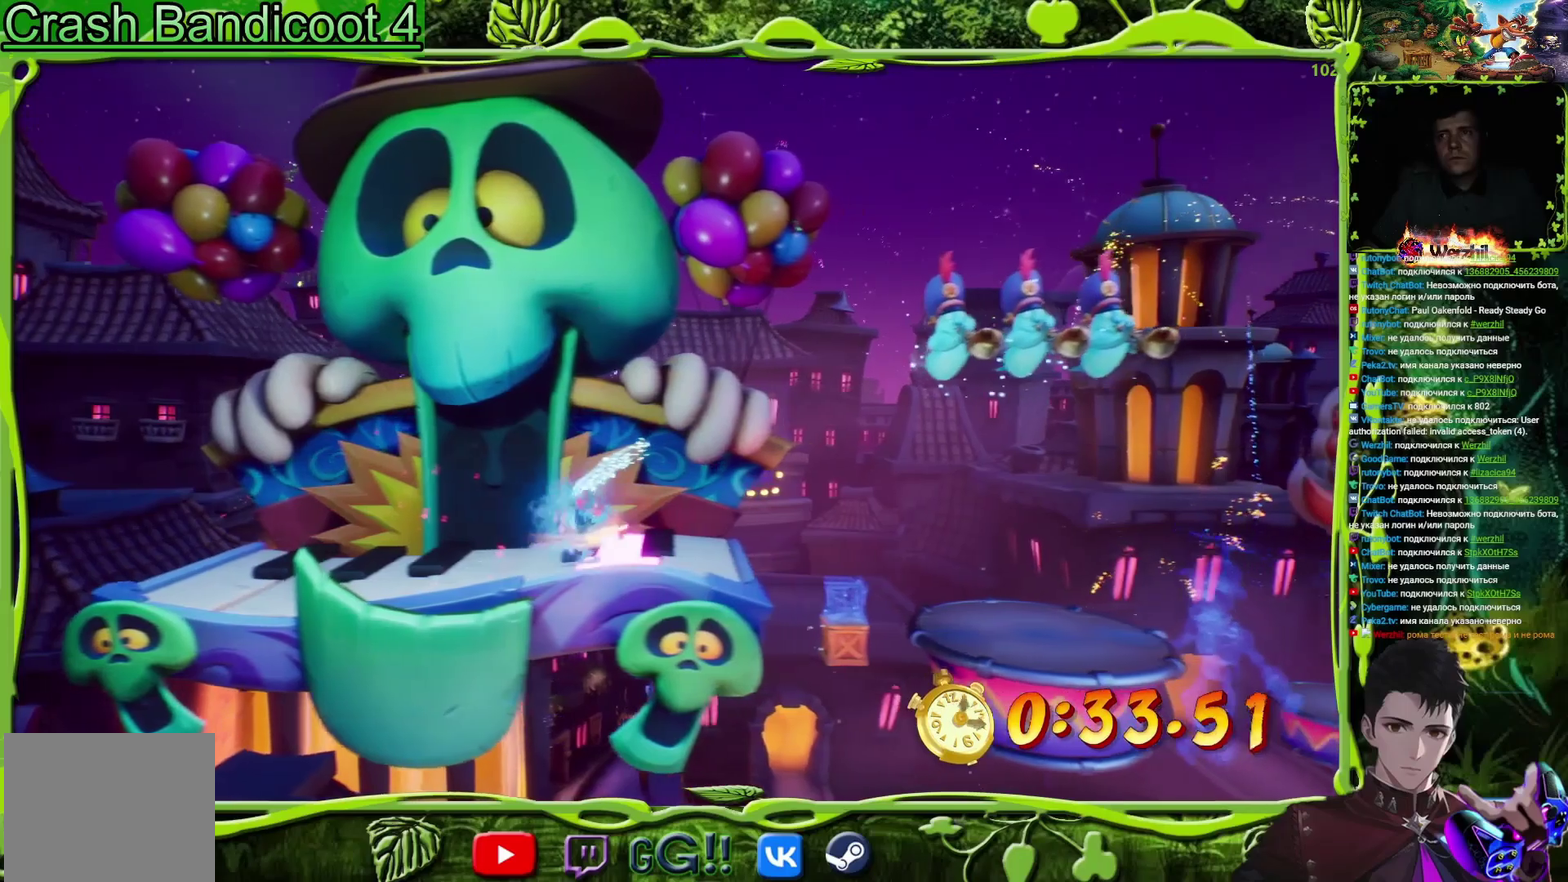
{"buttons": ["CROSS", "DPAD_RIGHT"], "events": [[251, "CROSS", "down"]]}
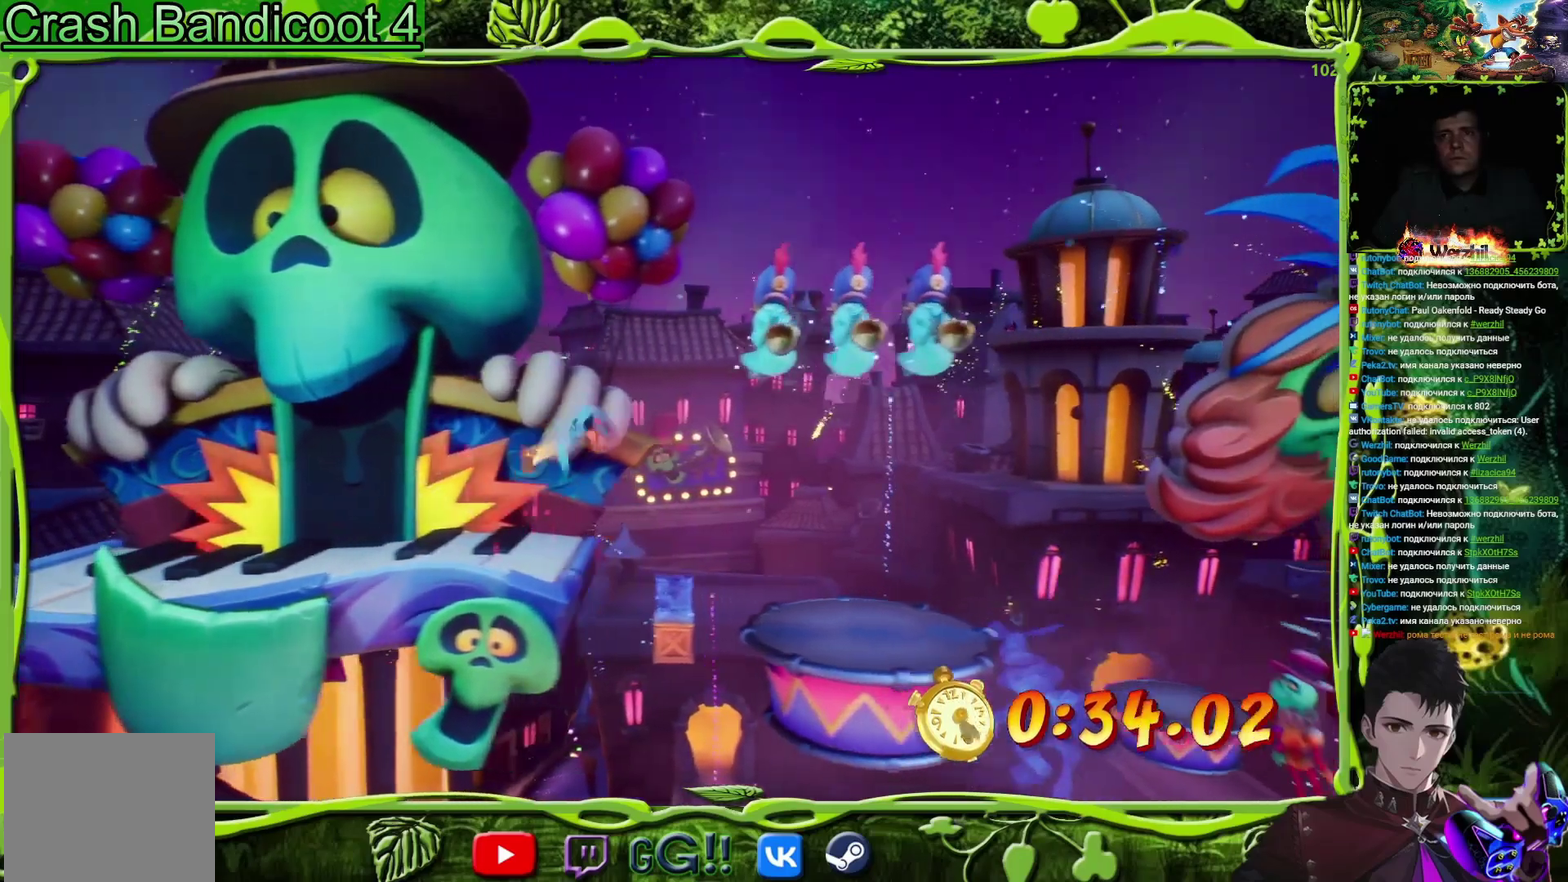
{"buttons": ["DPAD_RIGHT"], "events": [[100, "CROSS", "up"]]}
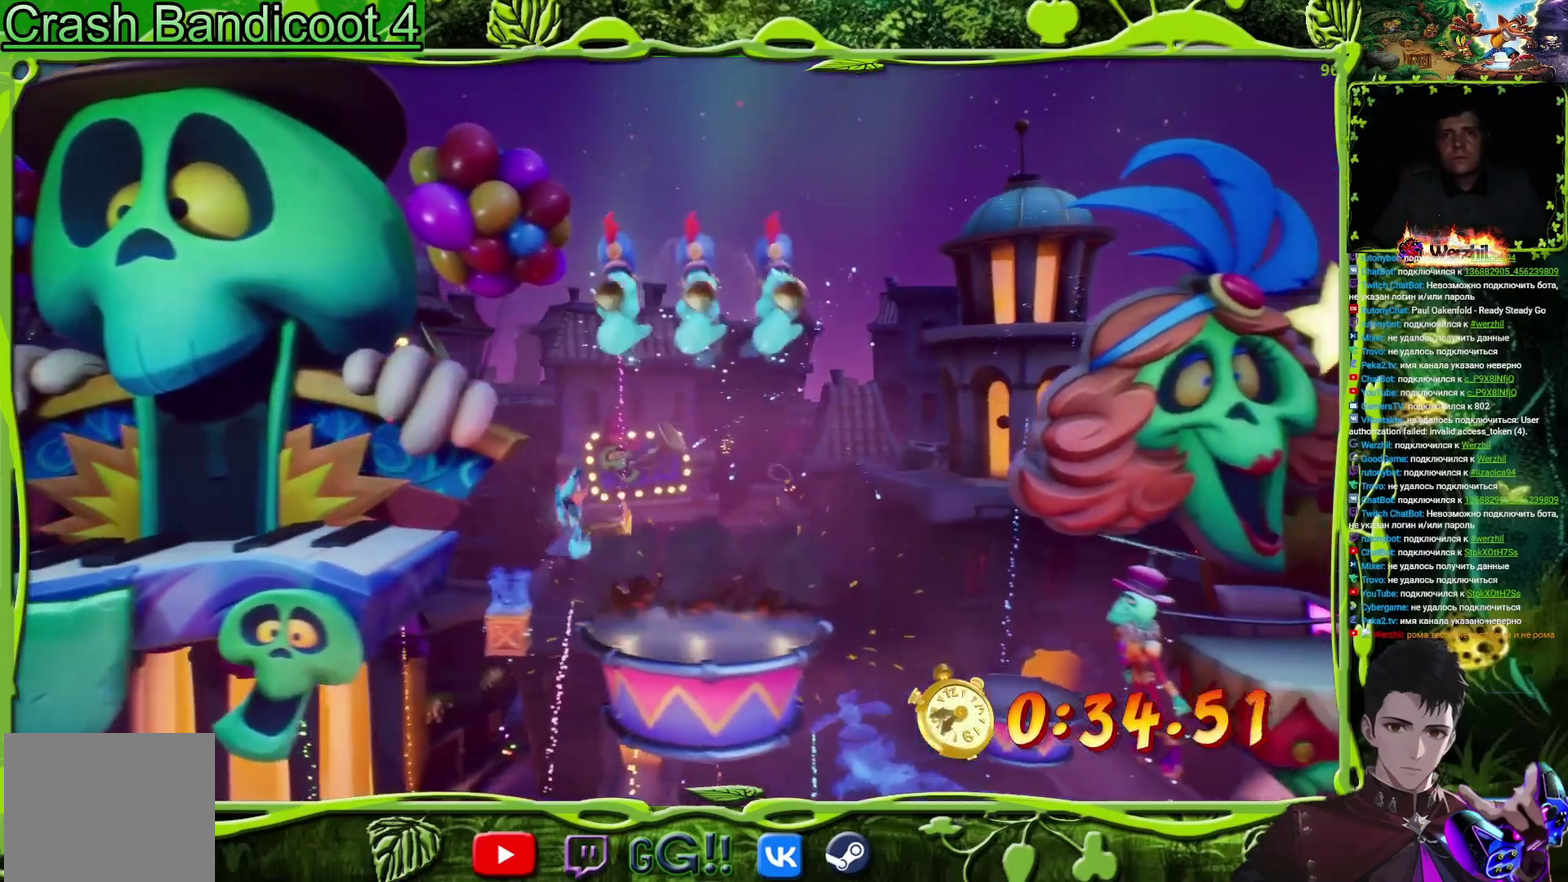
{"buttons": ["DPAD_RIGHT"], "events": [[267, "CIRCLE", "down"], [417, "CIRCLE", "up"]]}
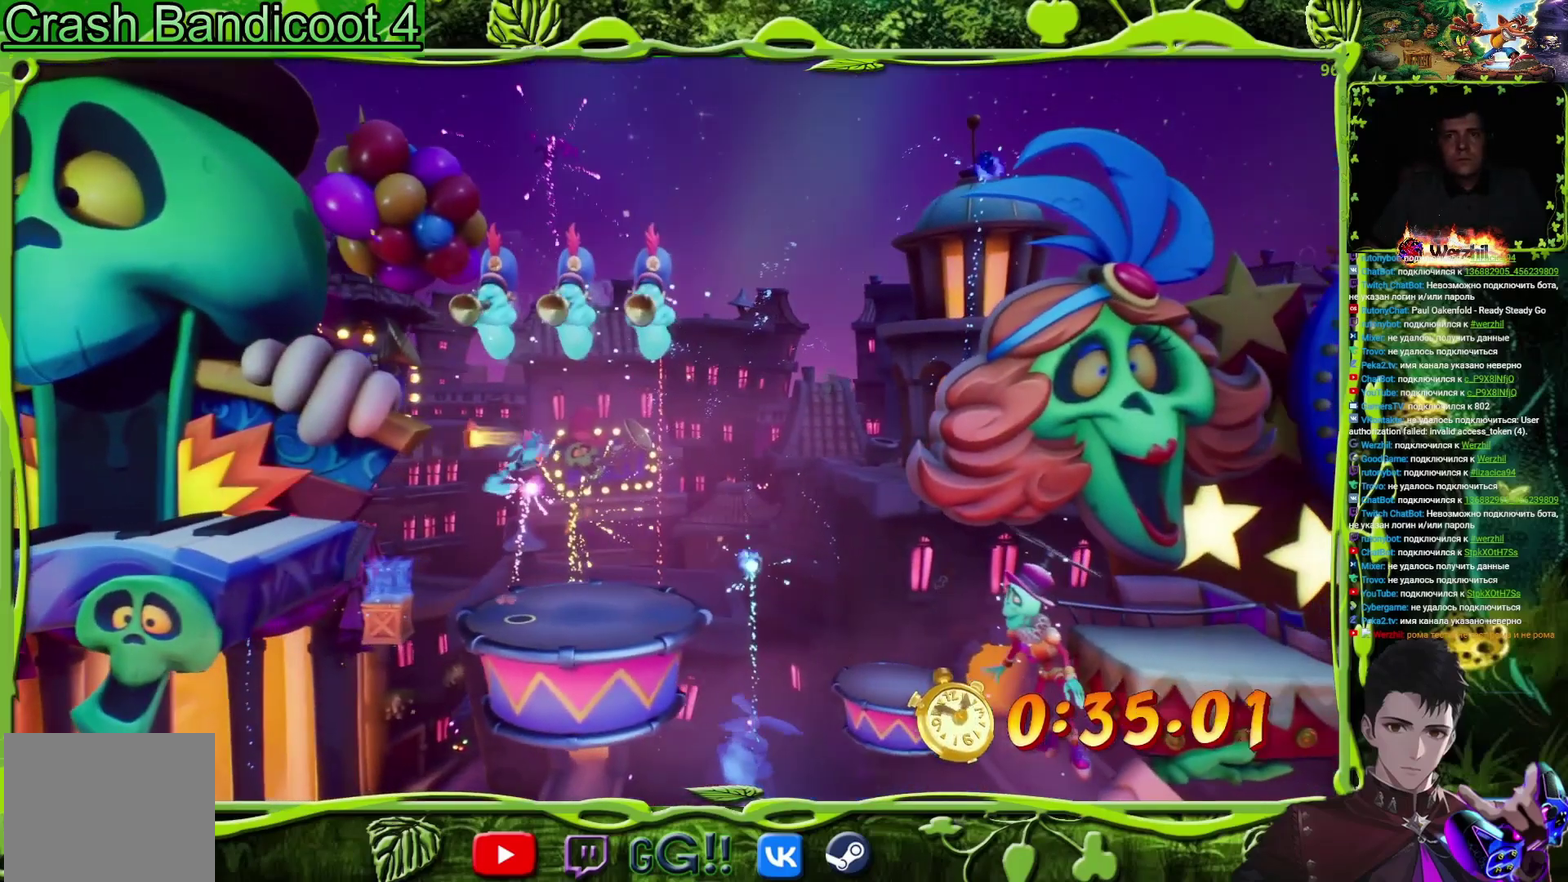
{"buttons": ["DPAD_RIGHT"], "events": []}
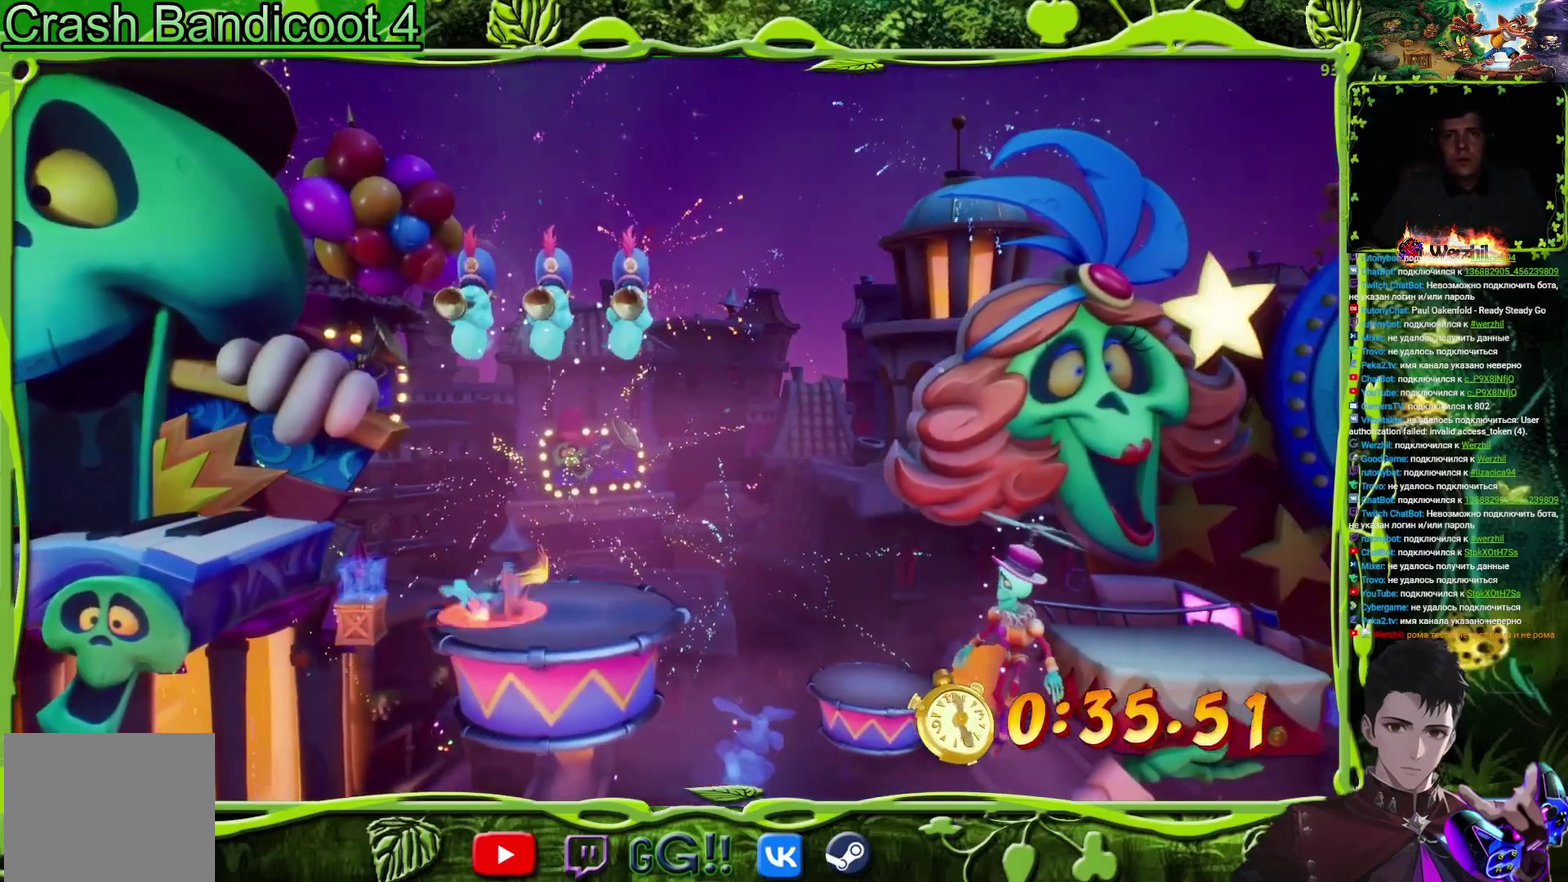
{"buttons": ["DPAD_RIGHT"], "events": []}
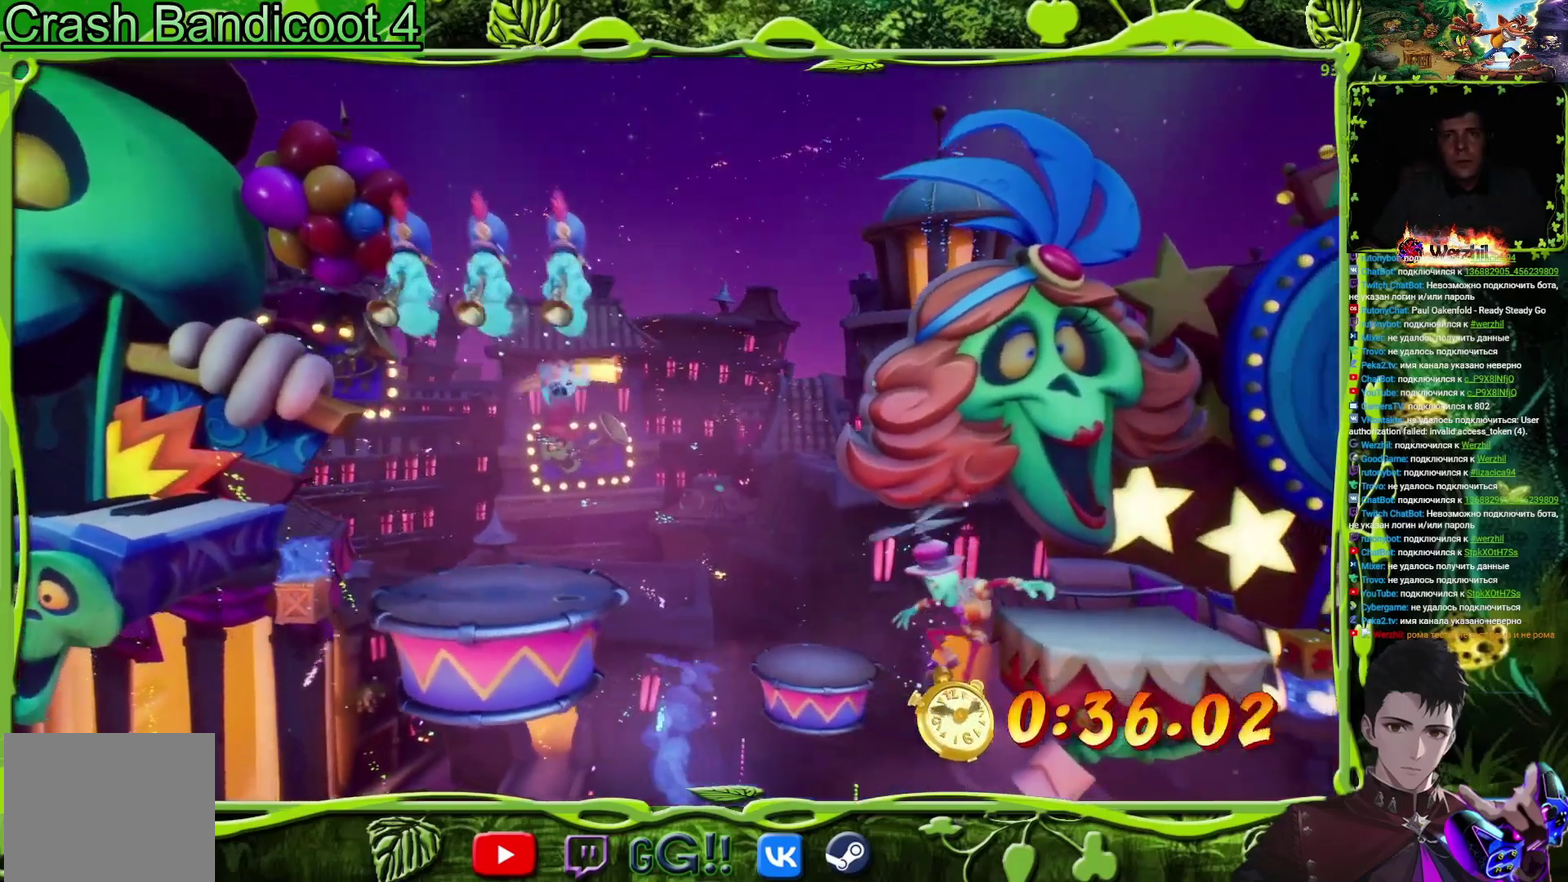
{"buttons": ["CROSS", "DPAD_RIGHT"], "events": [[484, "CROSS", "down"]]}
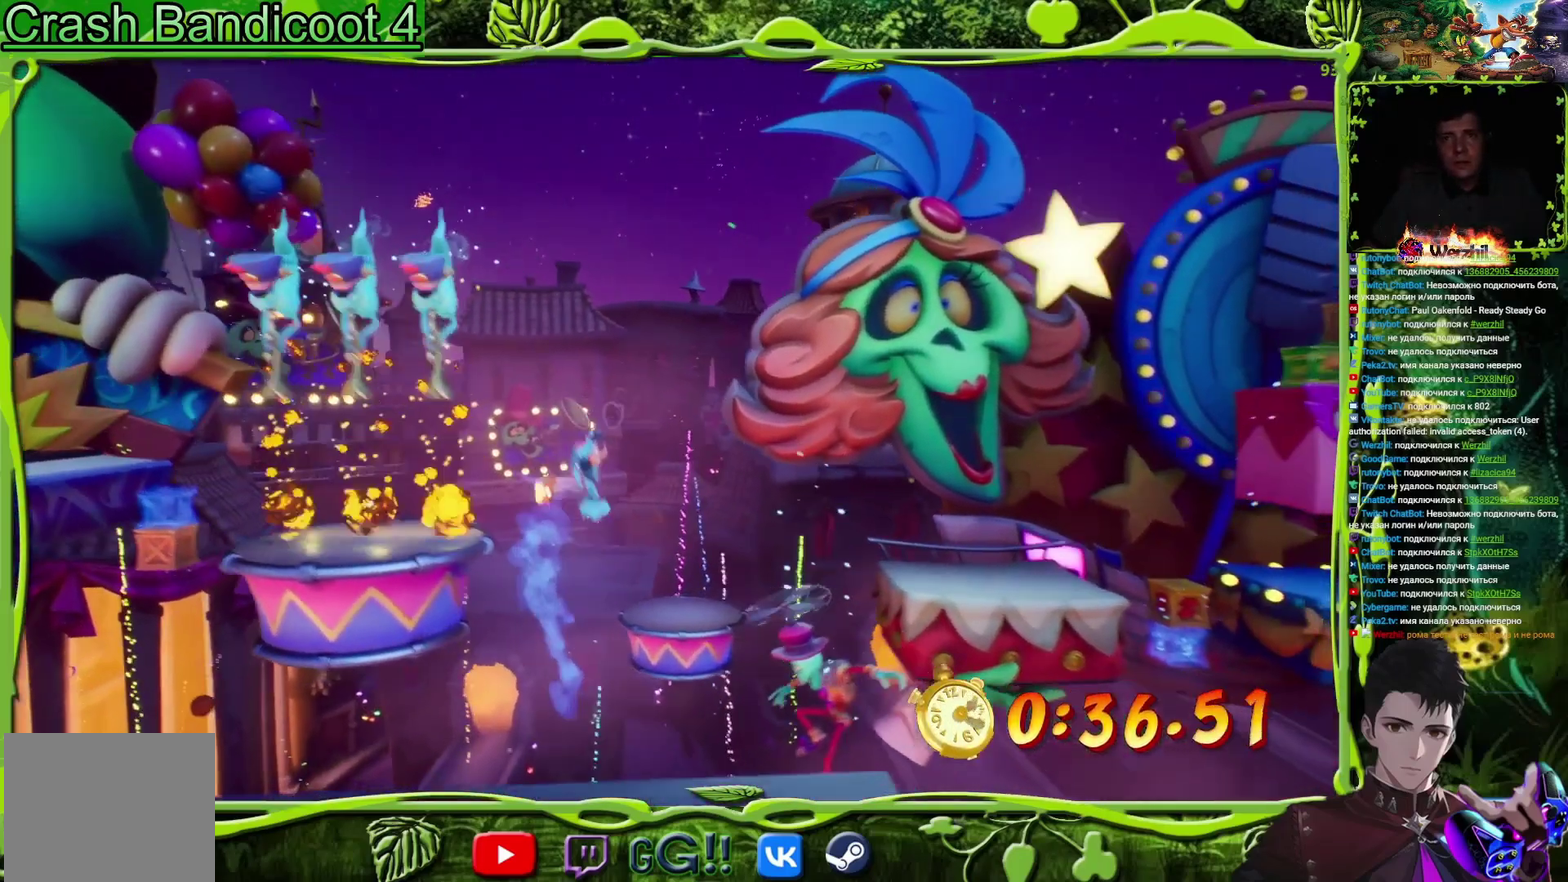
{"buttons": [], "events": [[334, "DPAD_RIGHT", "up"], [451, "CROSS", "up"]]}
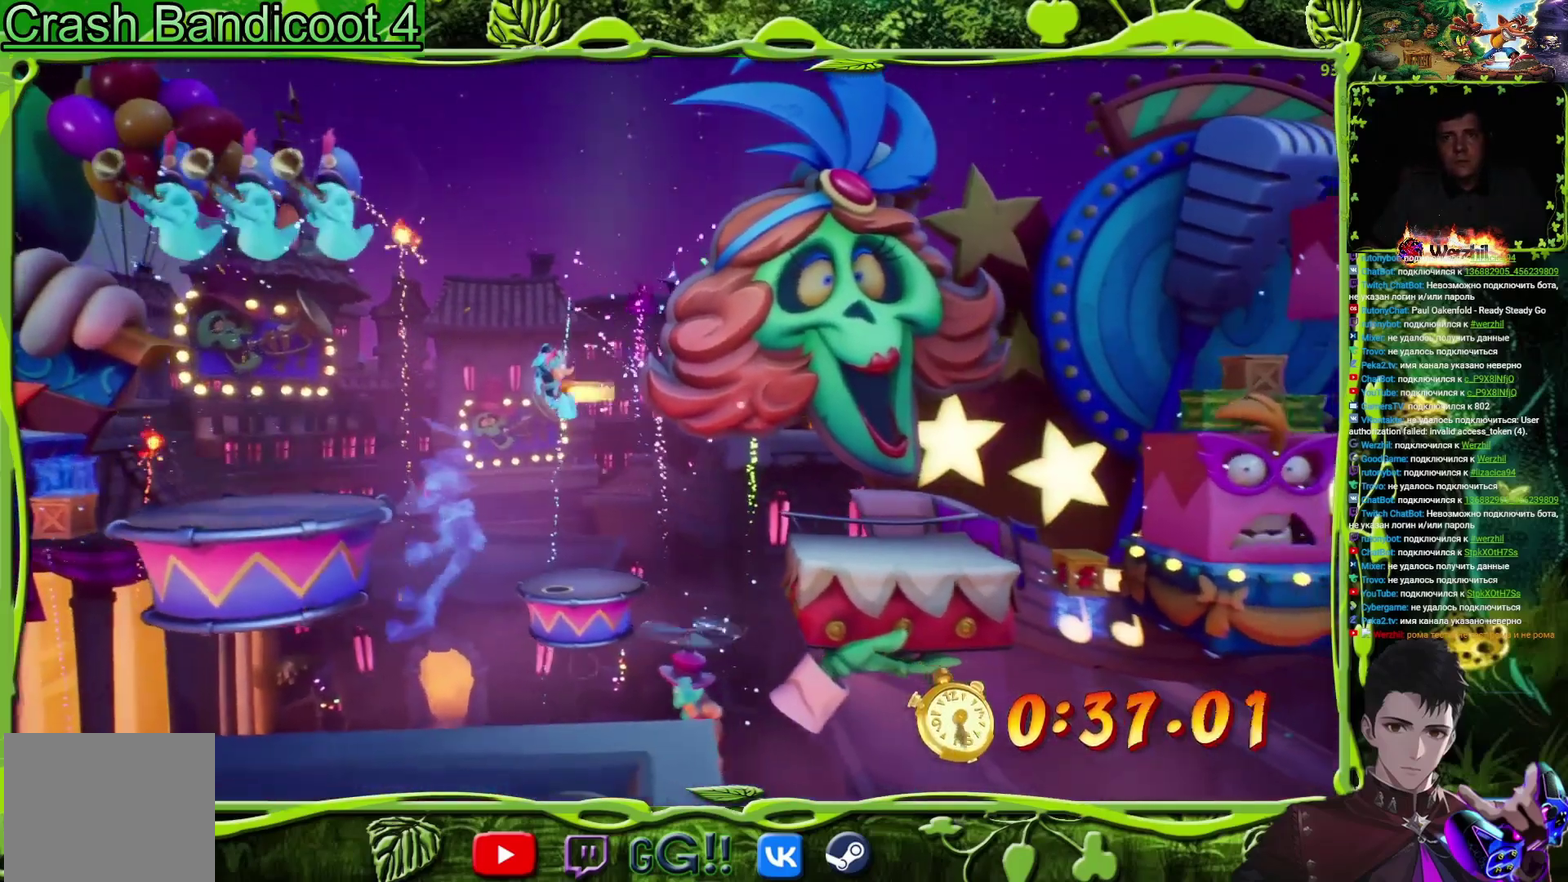
{"buttons": ["DPAD_RIGHT"], "events": [[200, "DPAD_RIGHT", "down"]]}
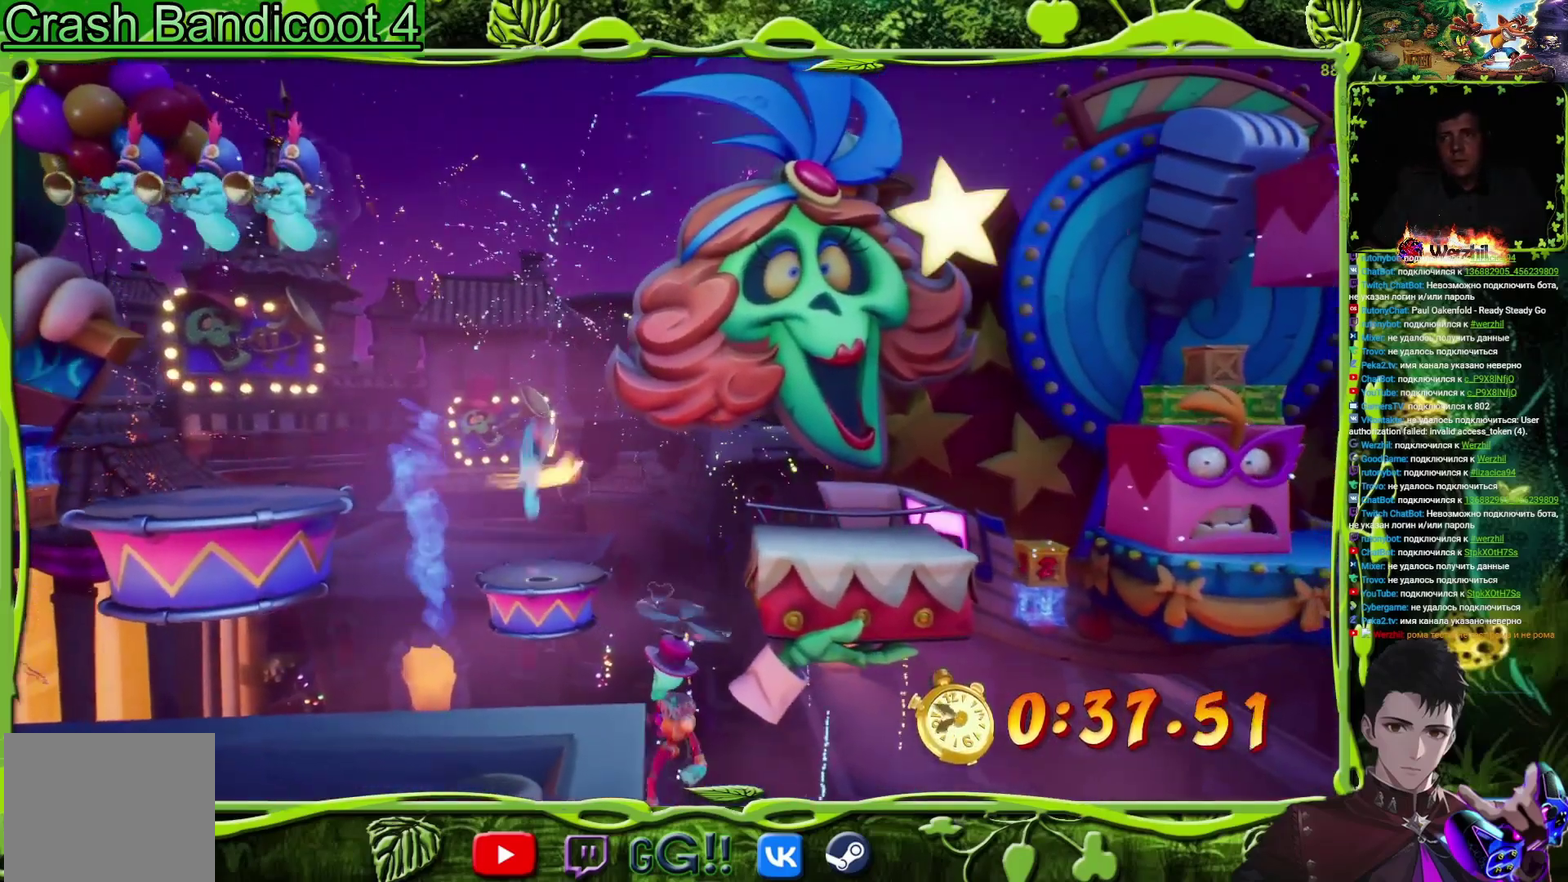
{"buttons": ["DPAD_RIGHT"], "events": []}
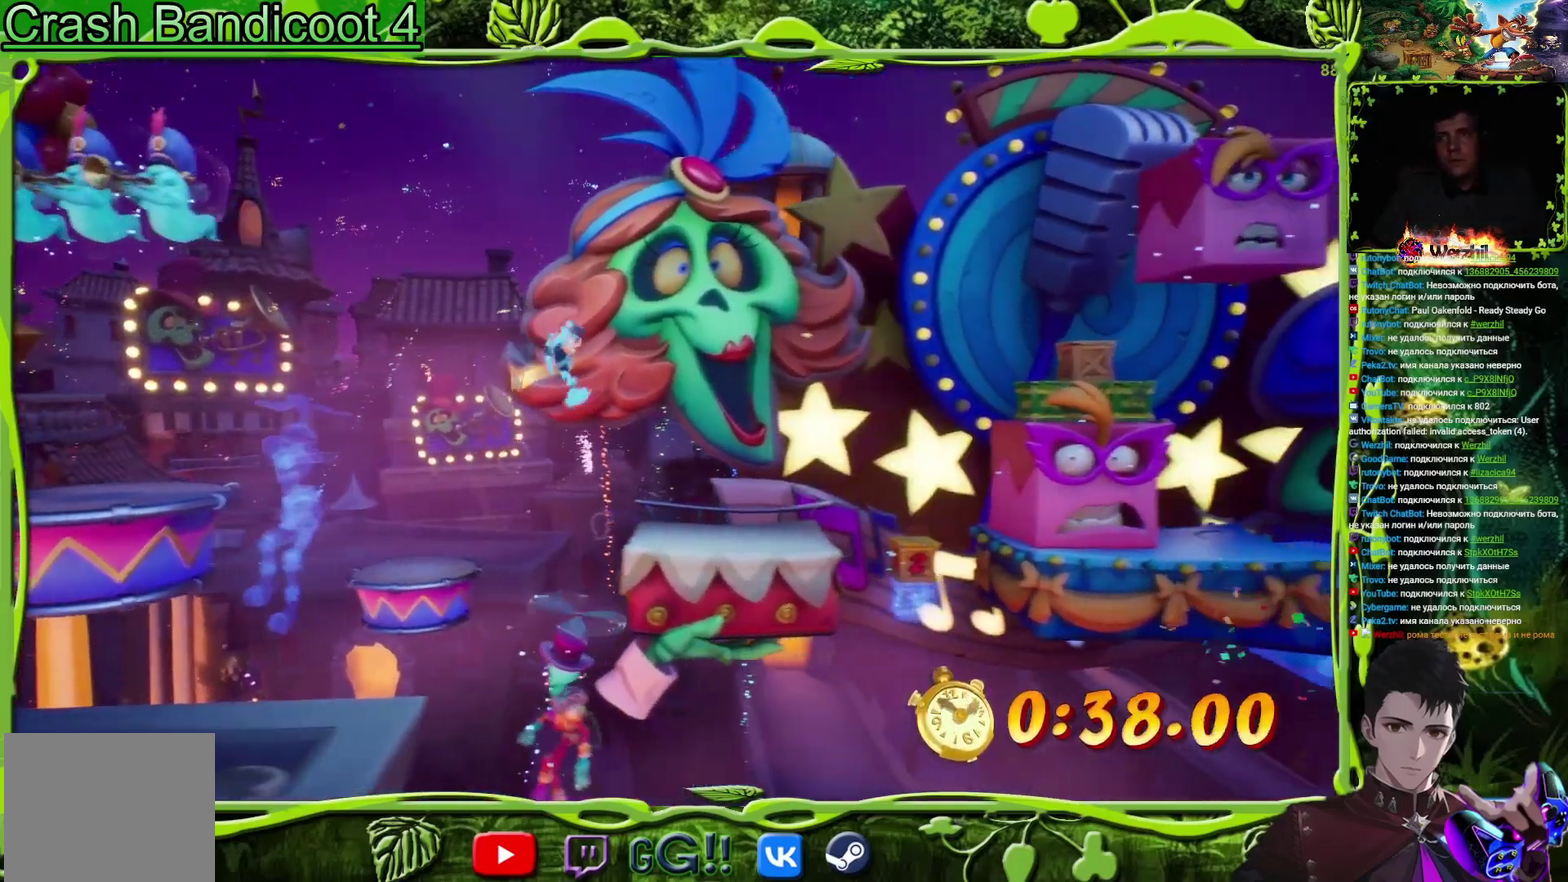
{"buttons": ["DPAD_RIGHT"], "events": []}
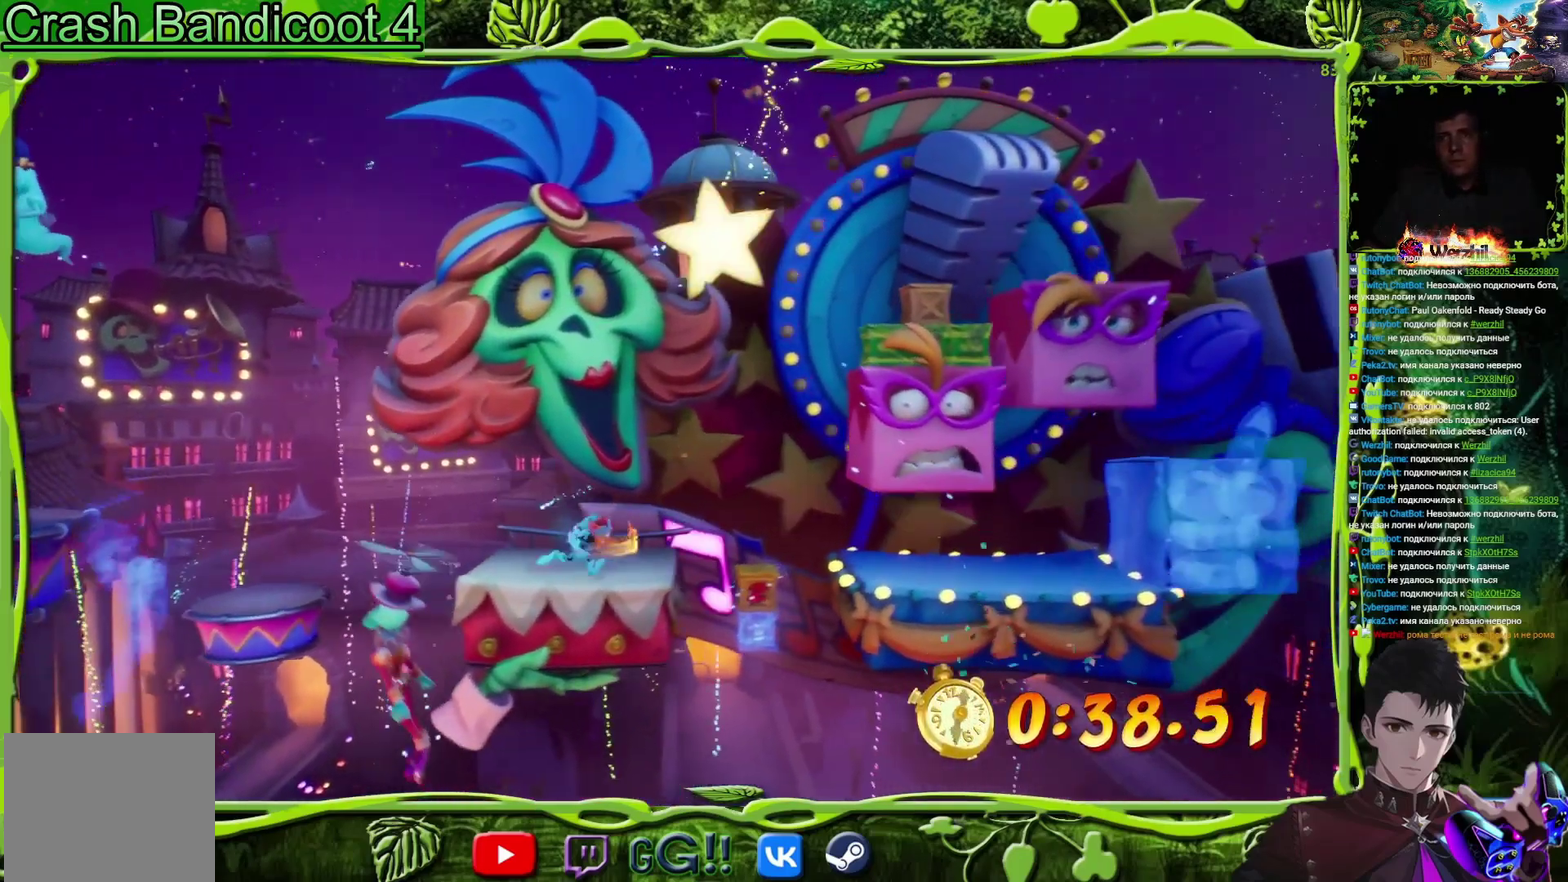
{"buttons": ["CROSS", "DPAD_RIGHT"], "events": [[234, "CROSS", "down"], [234, "DPAD_RIGHT", "up"], [384, "DPAD_RIGHT", "down"]]}
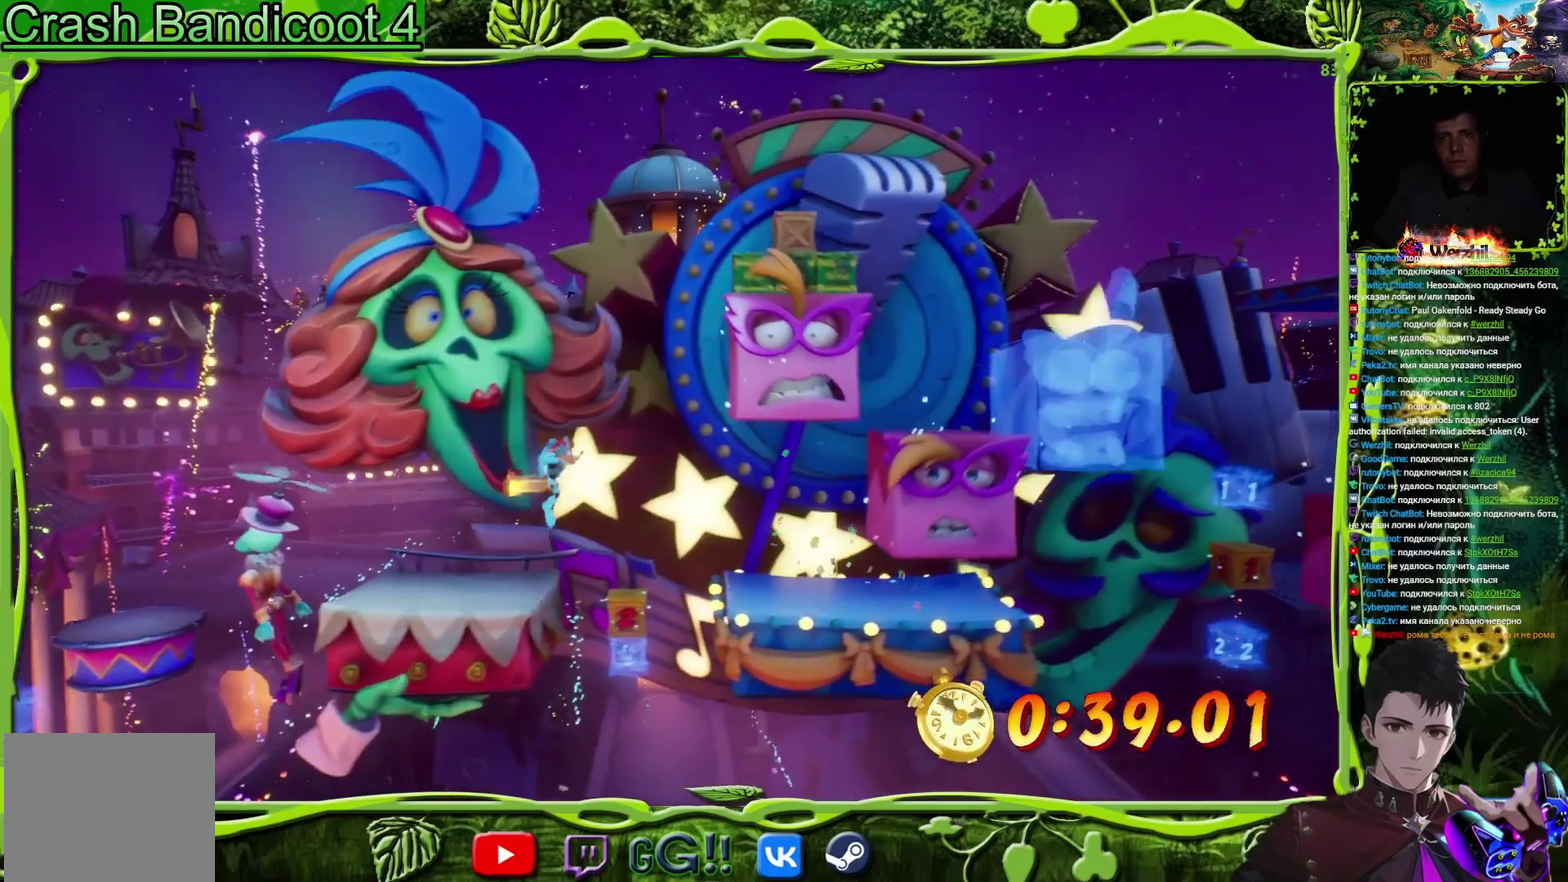
{"buttons": ["CROSS"], "events": [[167, "DPAD_RIGHT", "up"]]}
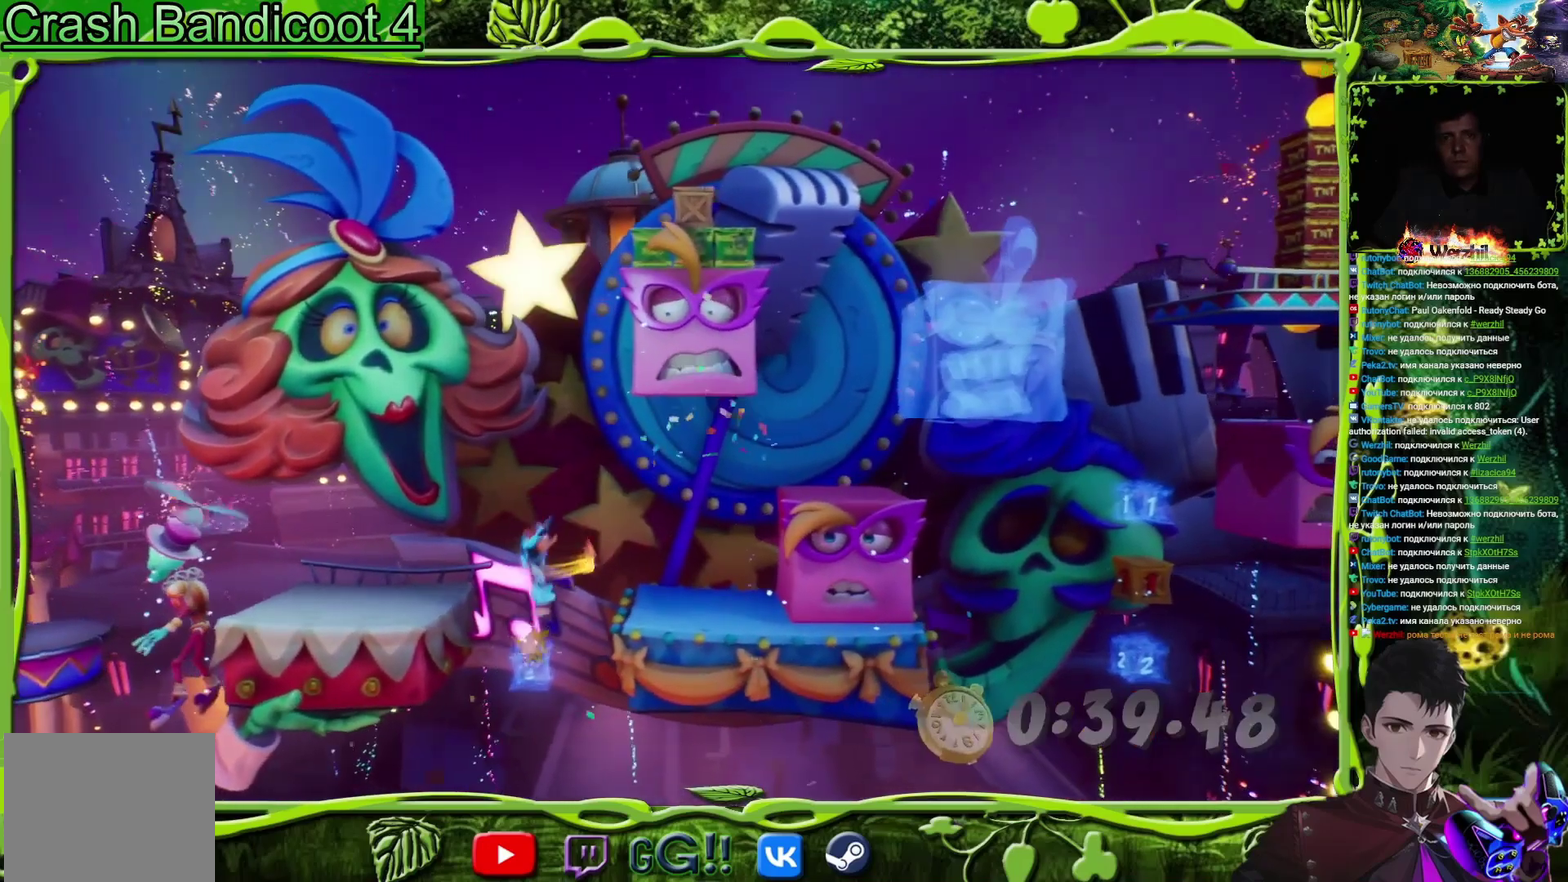
{"buttons": ["CROSS", "DPAD_LEFT"], "events": [[434, "DPAD_LEFT", "down"]]}
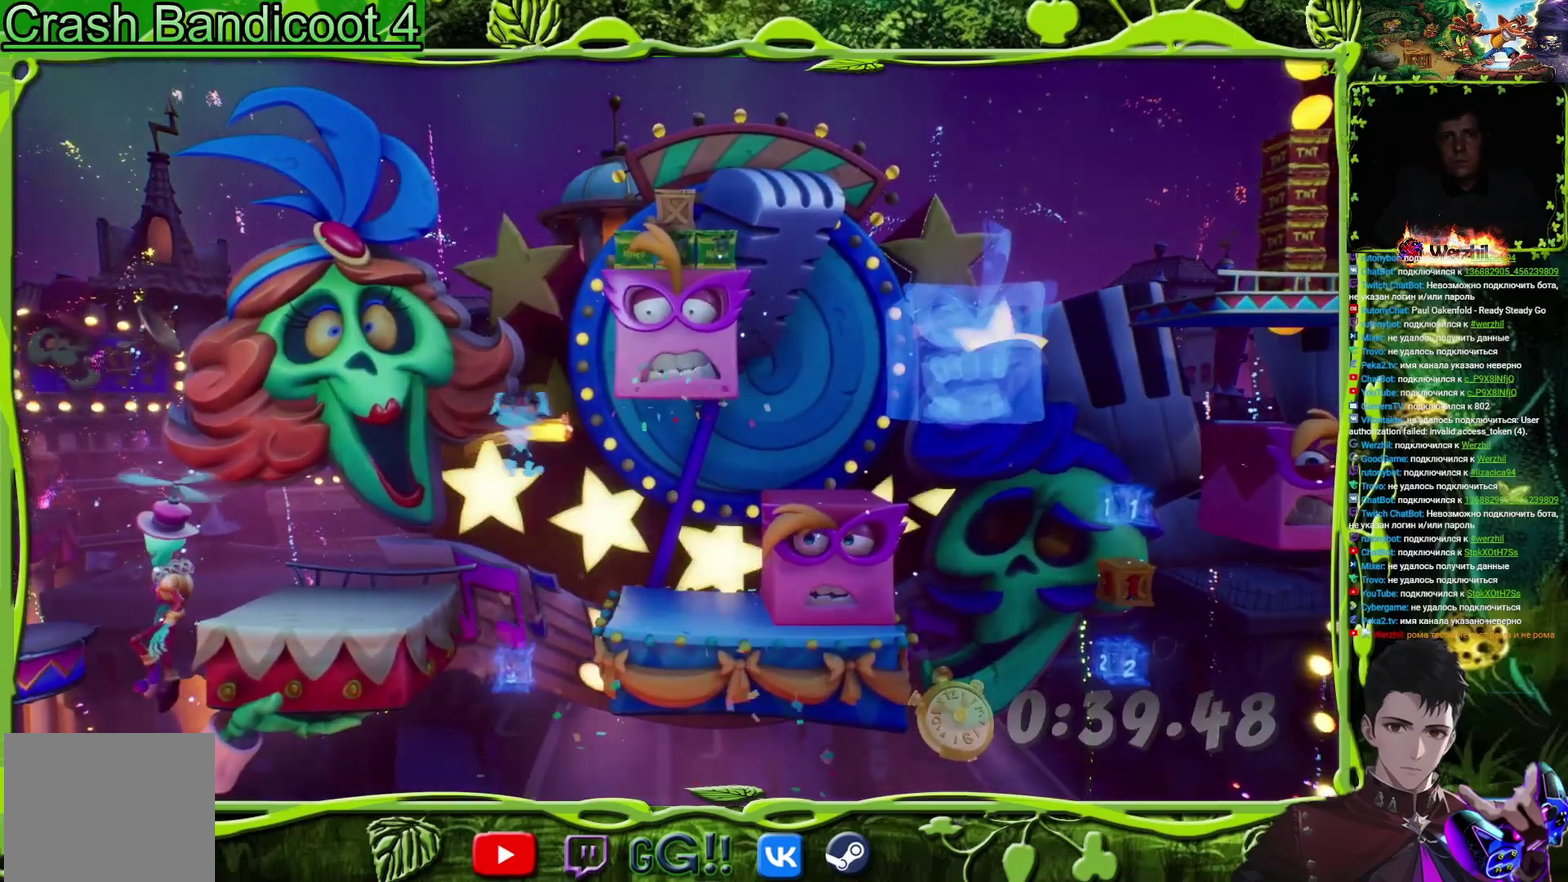
{"buttons": ["CROSS"], "events": [[33, "DPAD_LEFT", "up"], [67, "TRIANGLE", "down"], [217, "TRIANGLE", "up"], [333, "DPAD_LEFT", "down"], [450, "DPAD_LEFT", "up"]]}
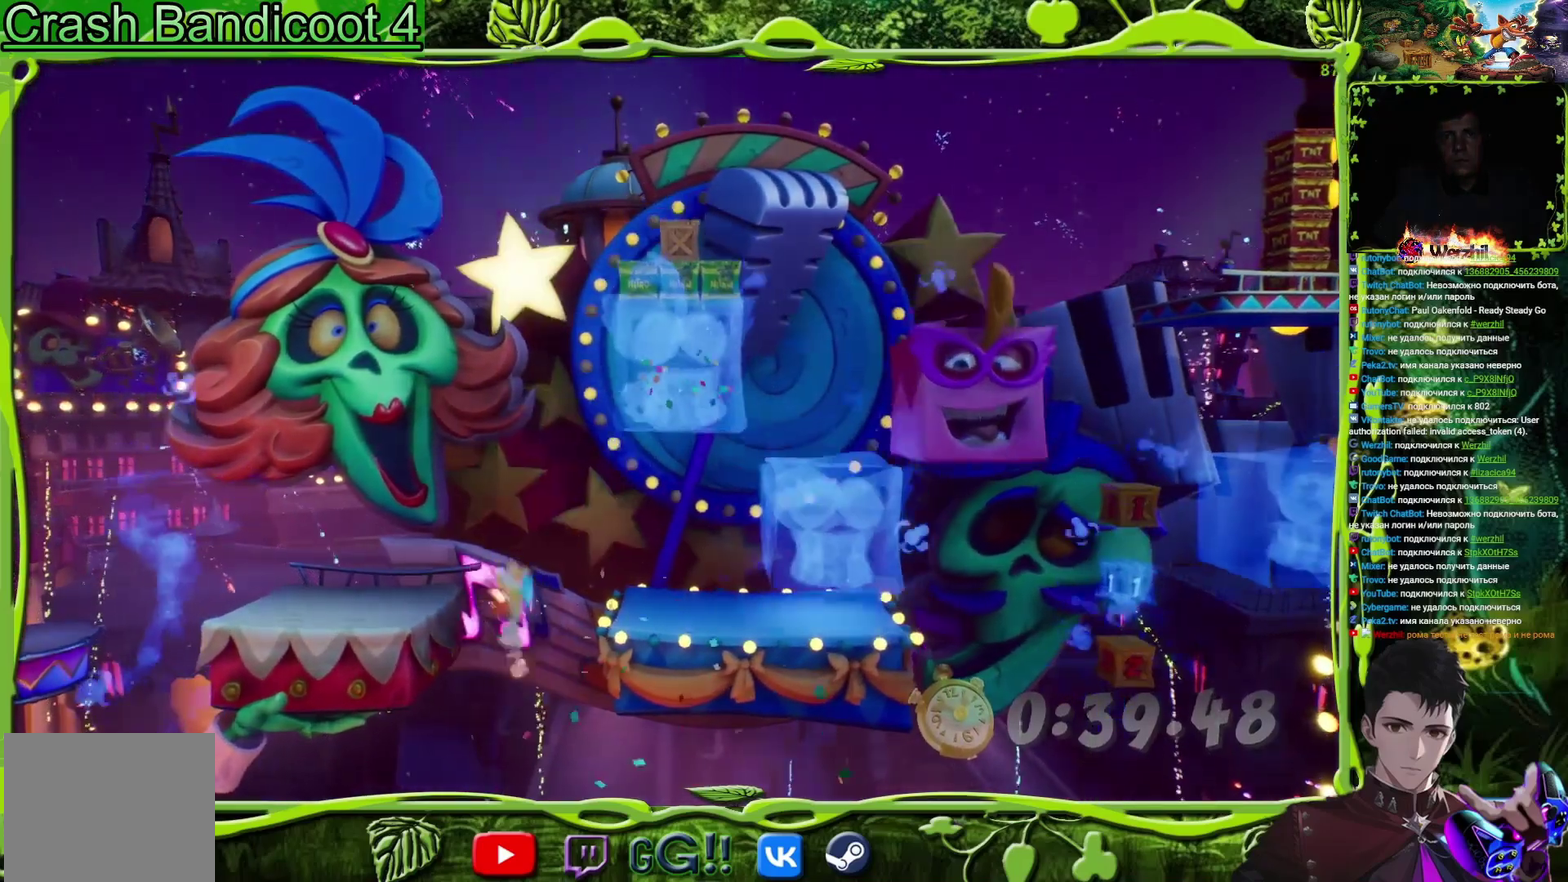
{"buttons": ["DPAD_RIGHT"], "events": [[134, "DPAD_RIGHT", "down"], [301, "CROSS", "up"]]}
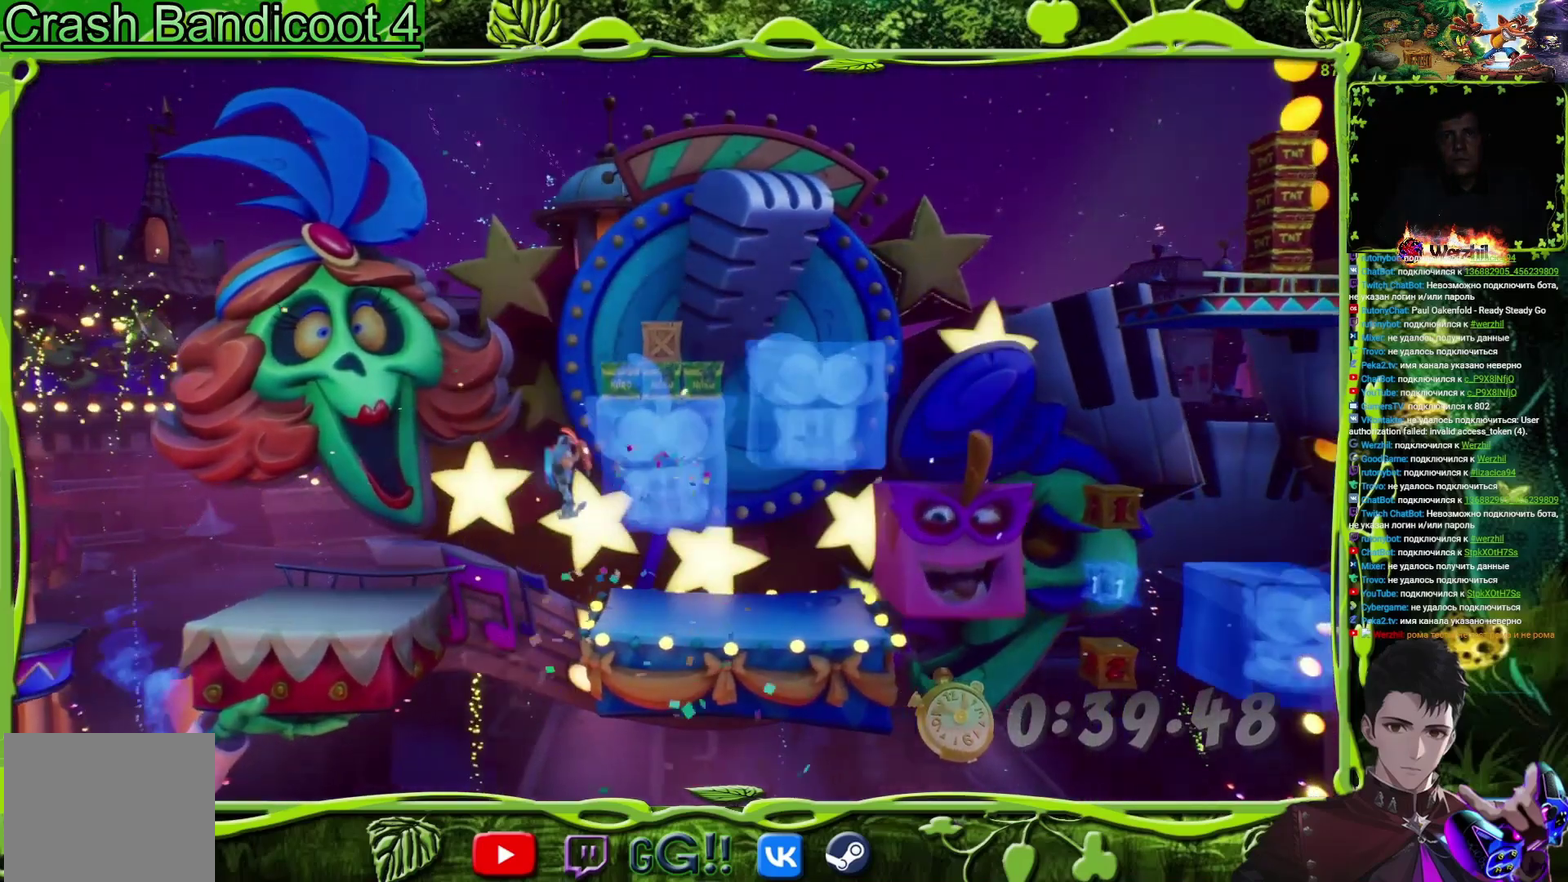
{"buttons": ["DPAD_RIGHT"], "events": []}
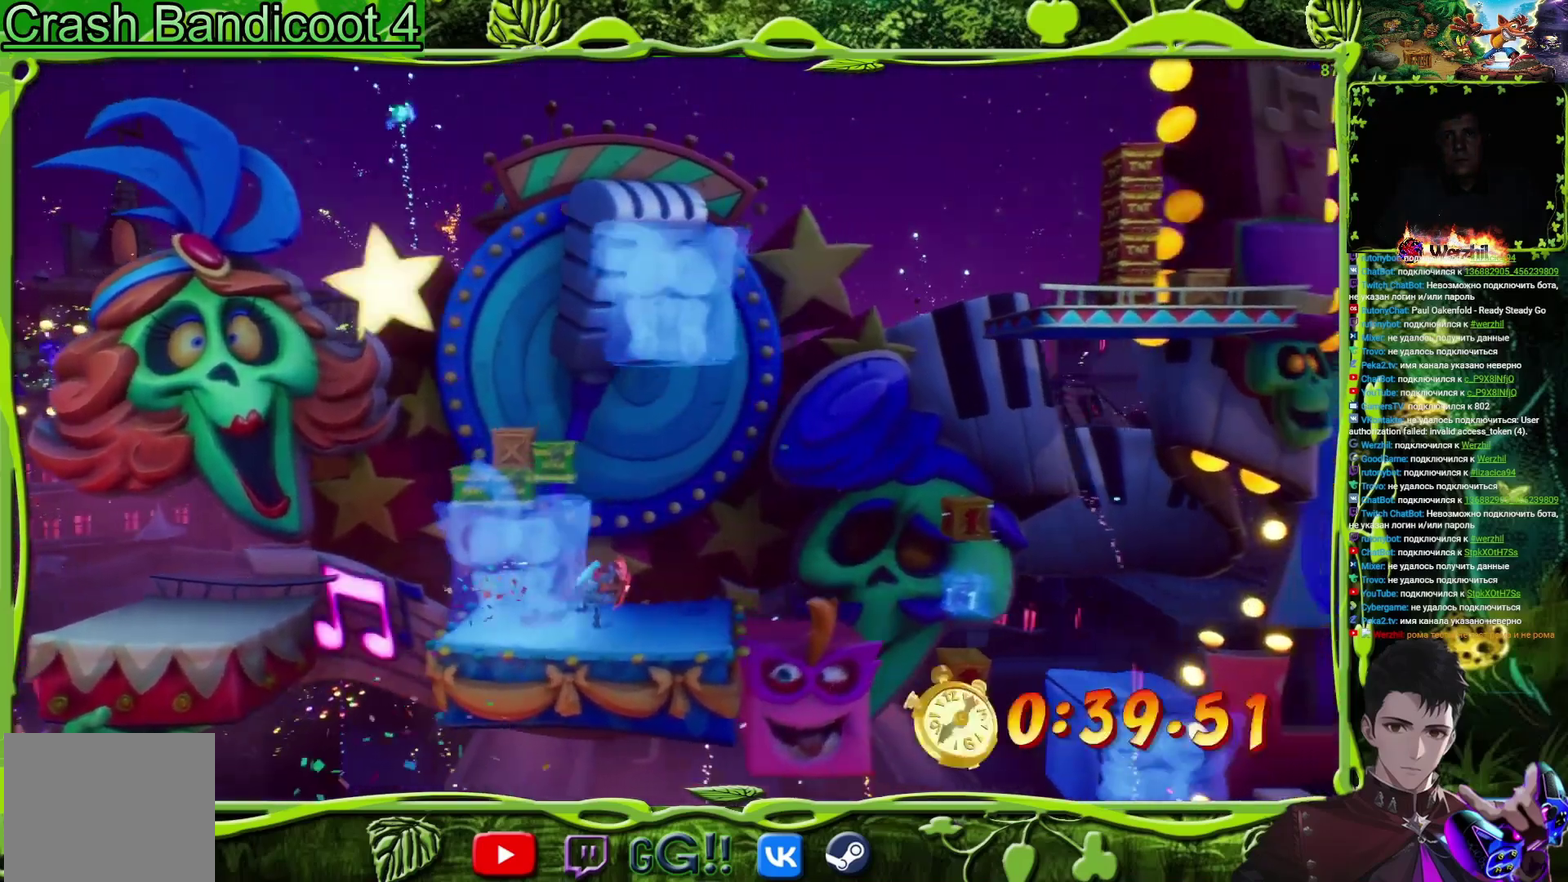
{"buttons": ["DPAD_RIGHT"], "events": []}
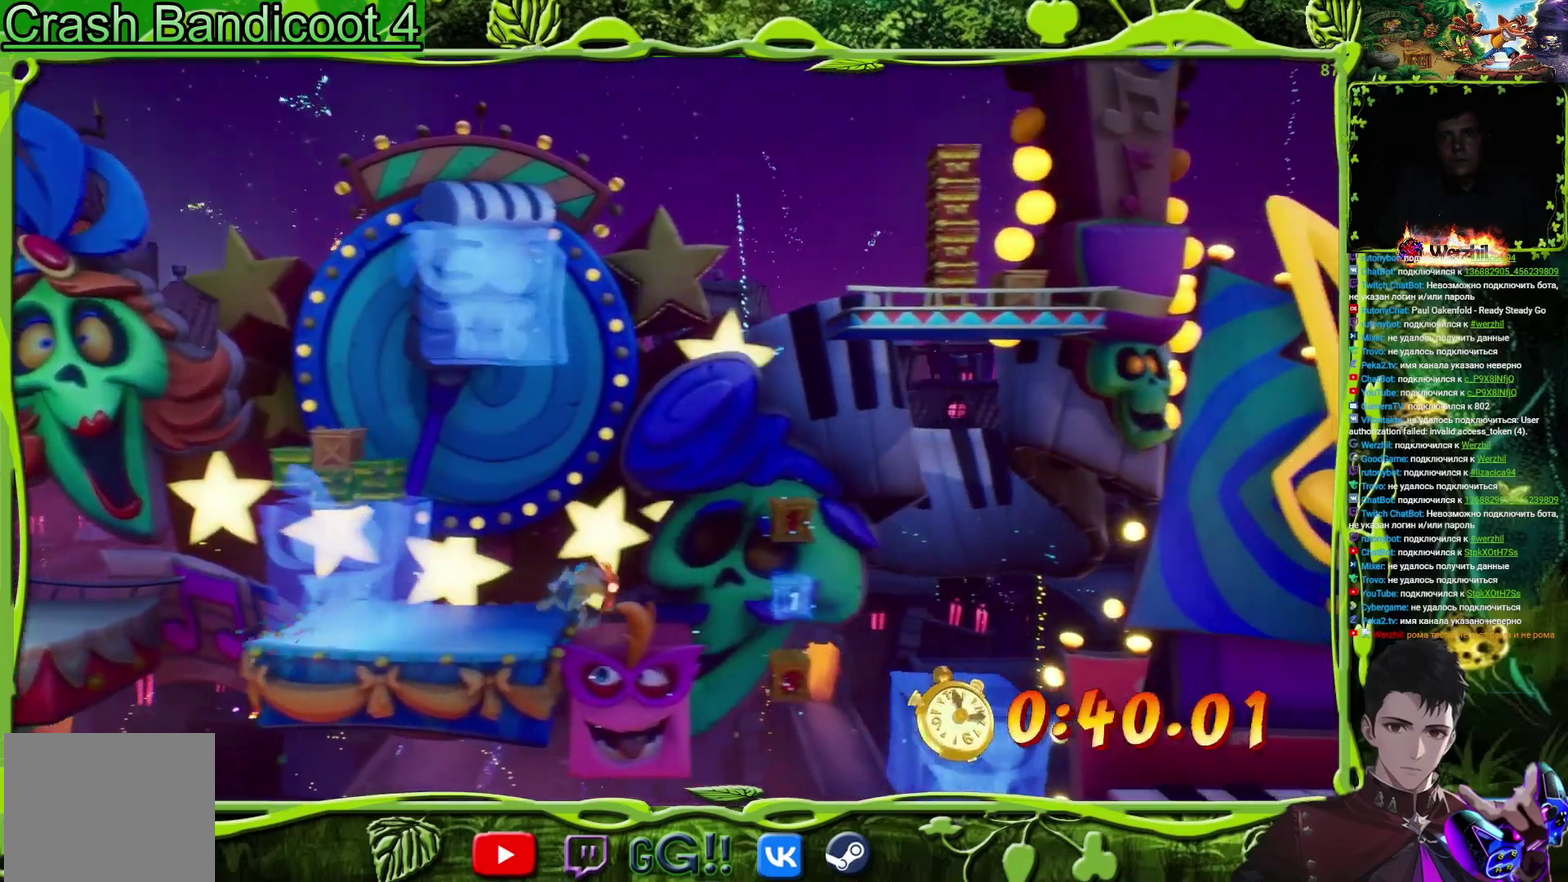
{"buttons": ["DPAD_RIGHT"], "events": [[150, "CROSS", "down"], [283, "CROSS", "up"]]}
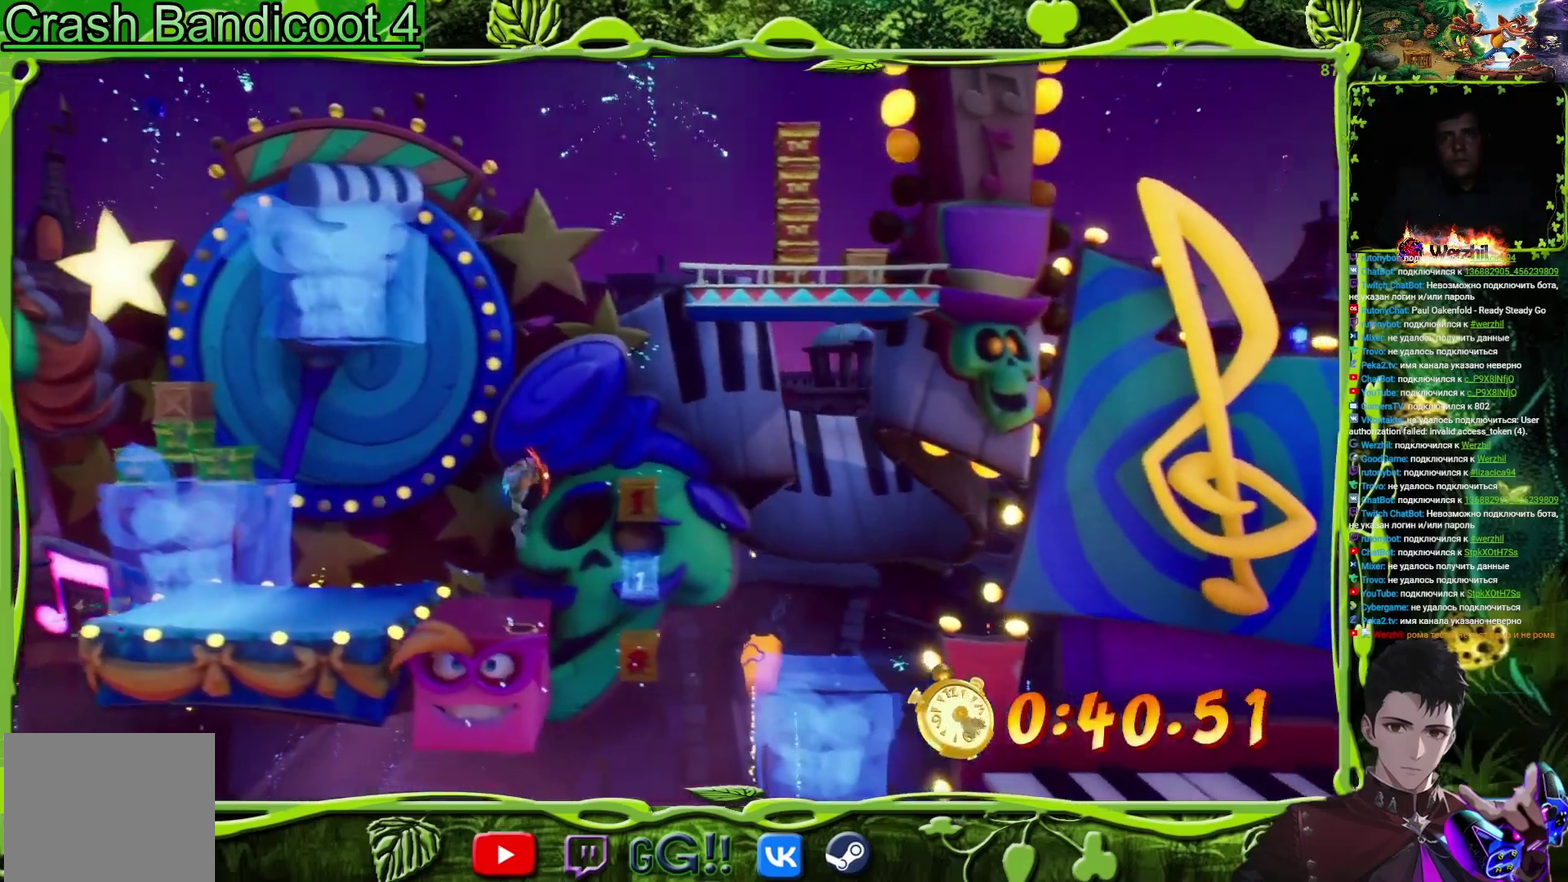
{"buttons": ["CROSS", "DPAD_RIGHT"], "events": [[301, "DPAD_RIGHT", "up"], [401, "DPAD_RIGHT", "down"], [484, "CROSS", "down"]]}
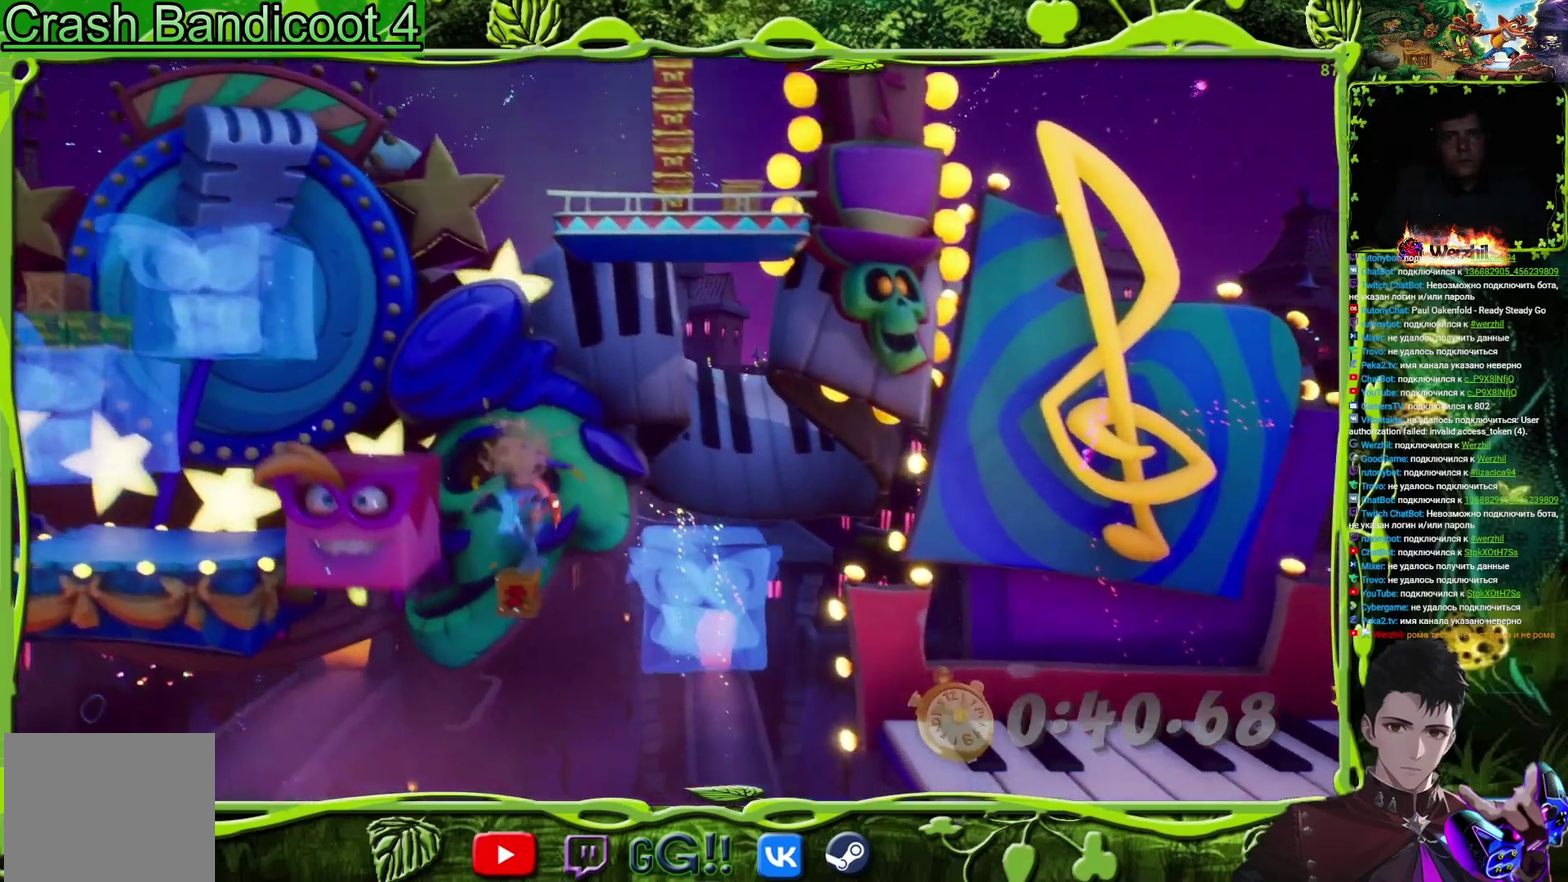
{"buttons": ["CROSS", "DPAD_RIGHT"], "events": []}
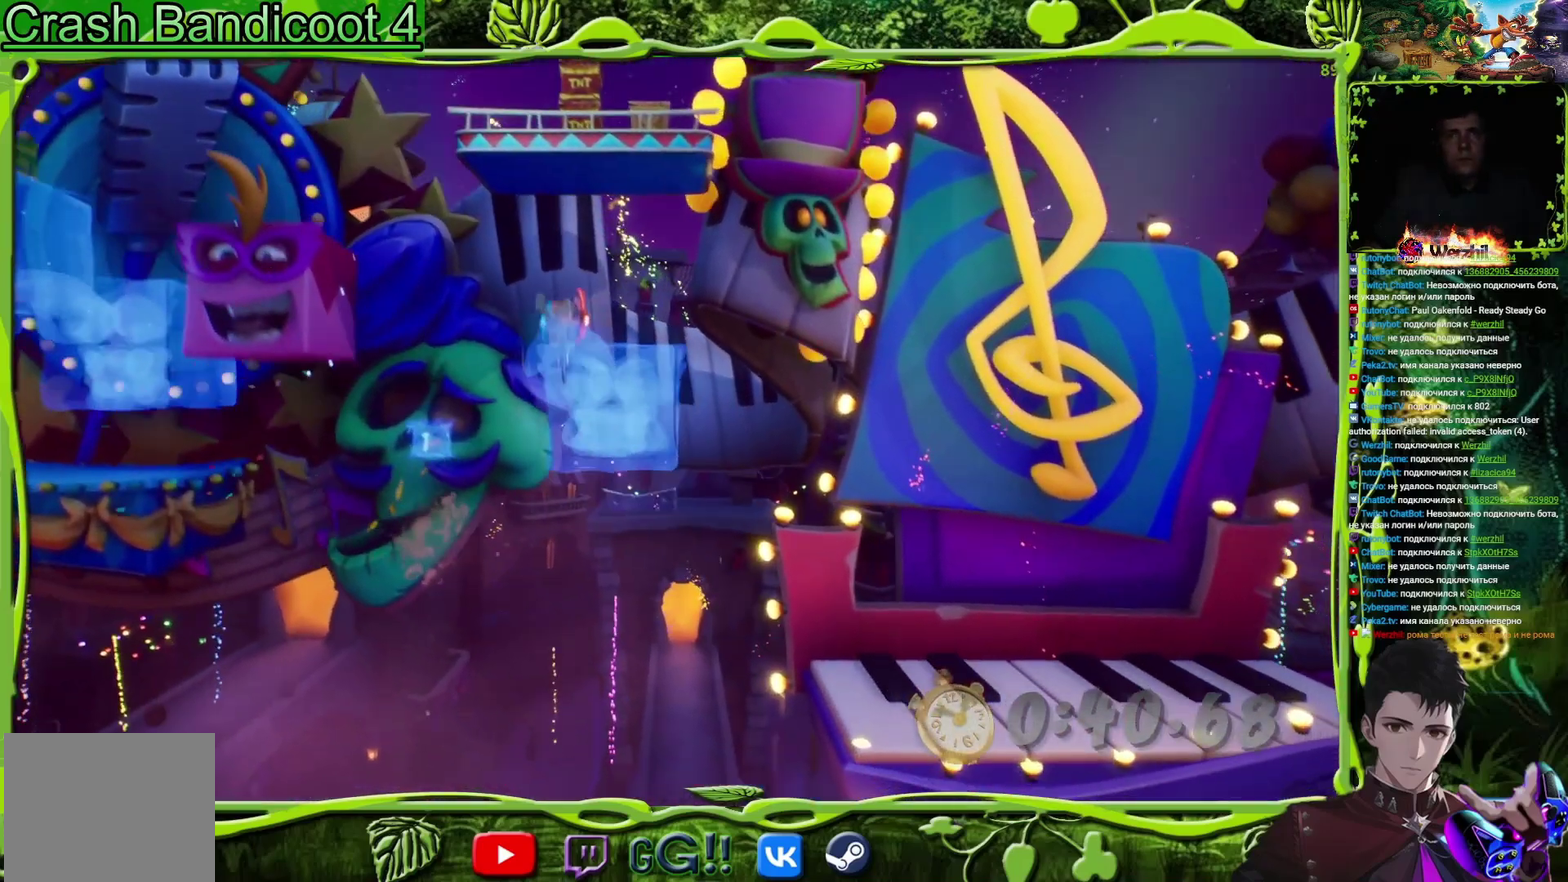
{"buttons": ["CROSS", "DPAD_RIGHT"], "events": []}
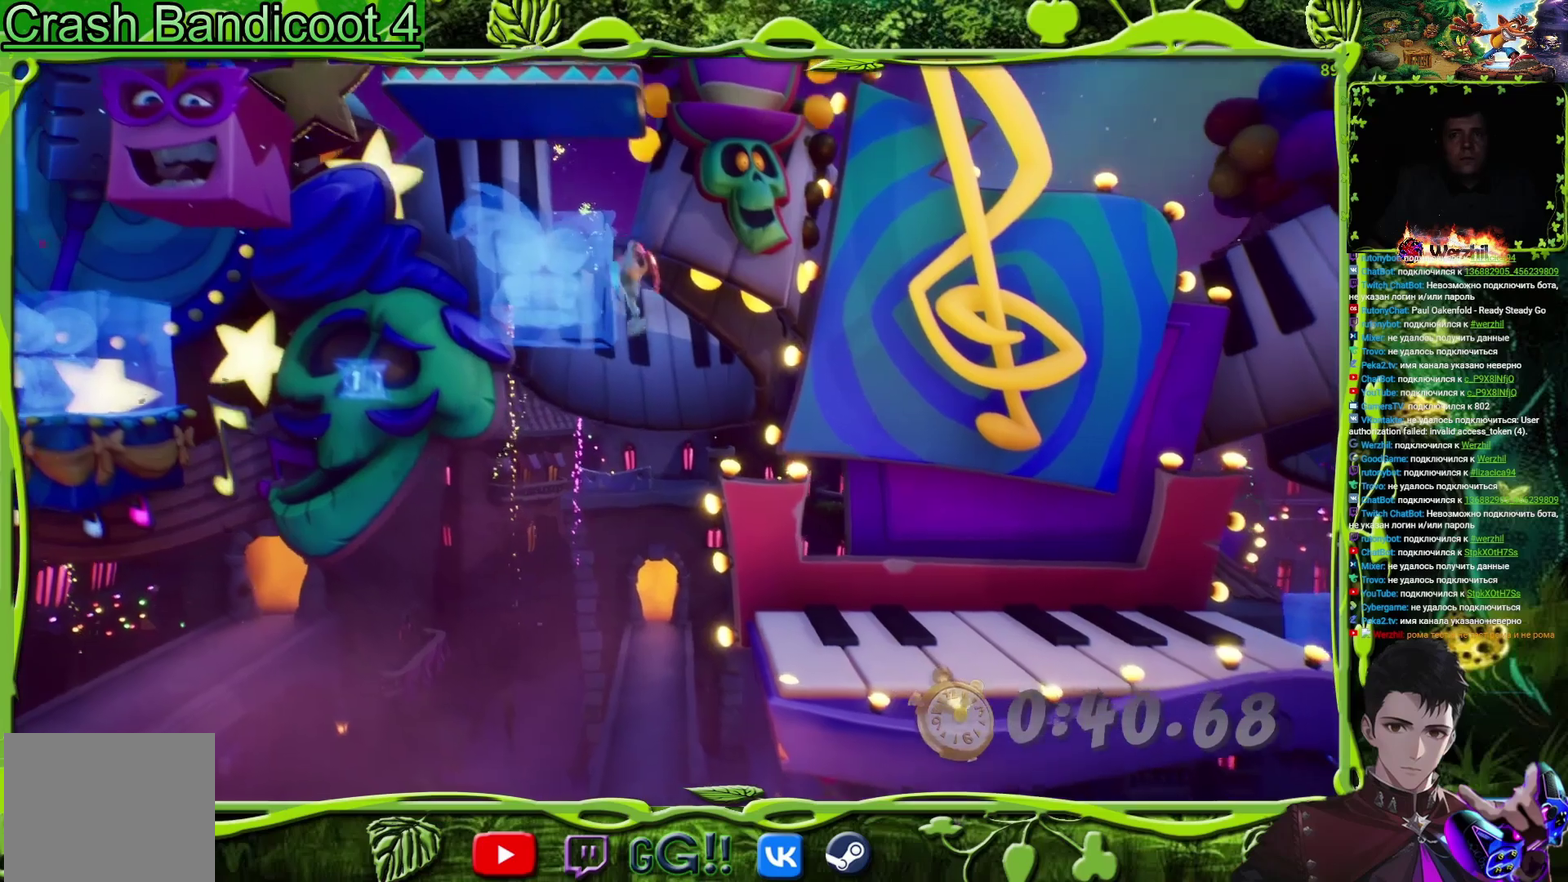
{"buttons": ["DPAD_RIGHT"], "events": [[217, "CROSS", "up"]]}
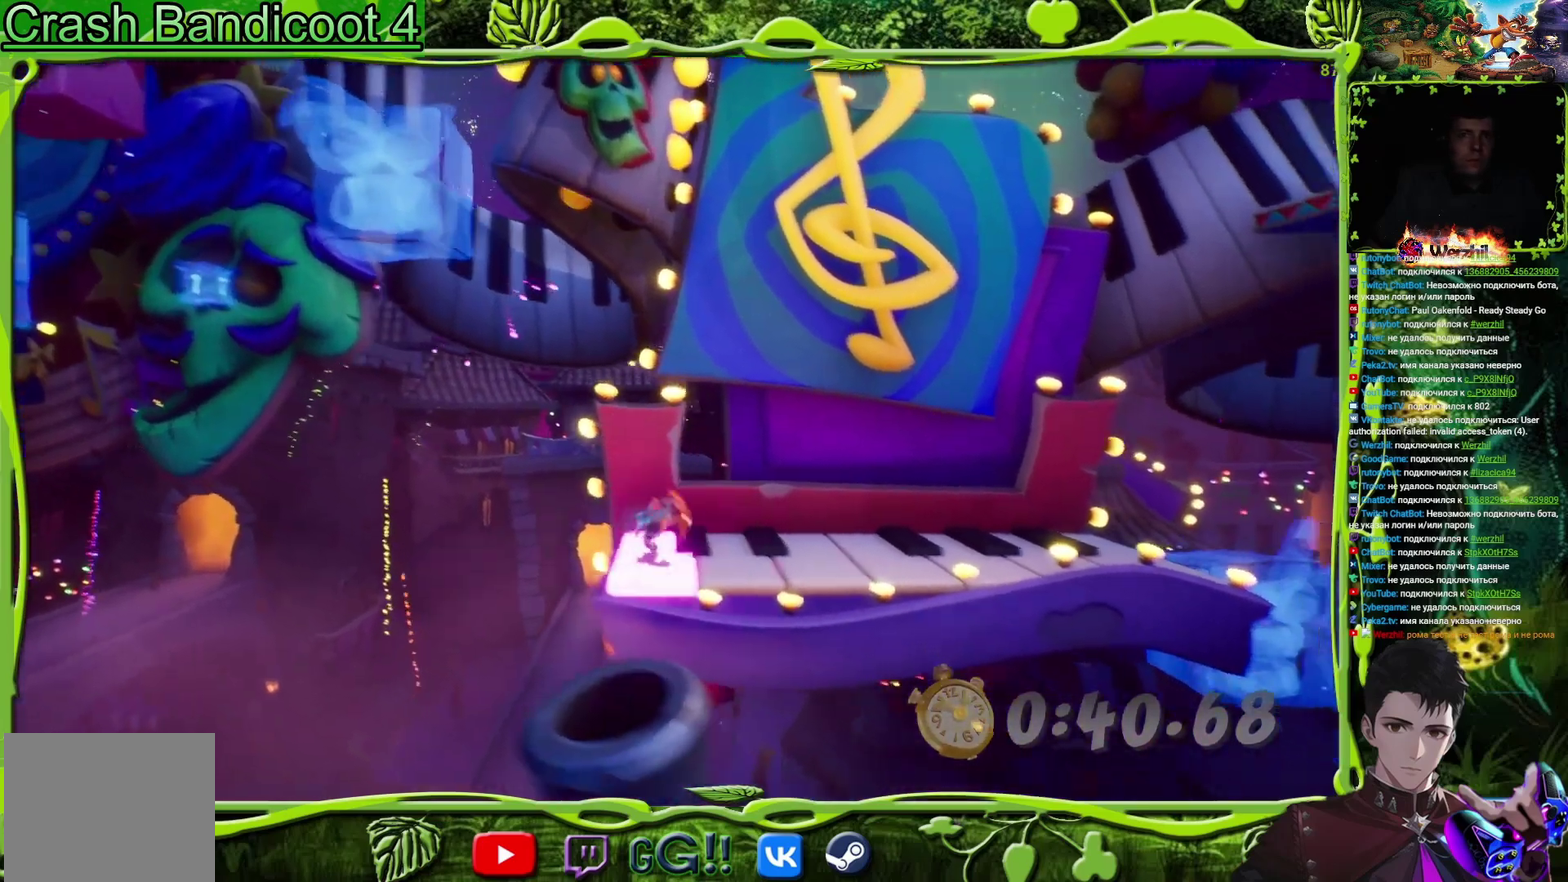
{"buttons": ["DPAD_RIGHT"], "events": [[84, "CIRCLE", "down"], [184, "CIRCLE", "up"], [267, "SQUARE", "down"], [401, "SQUARE", "up"]]}
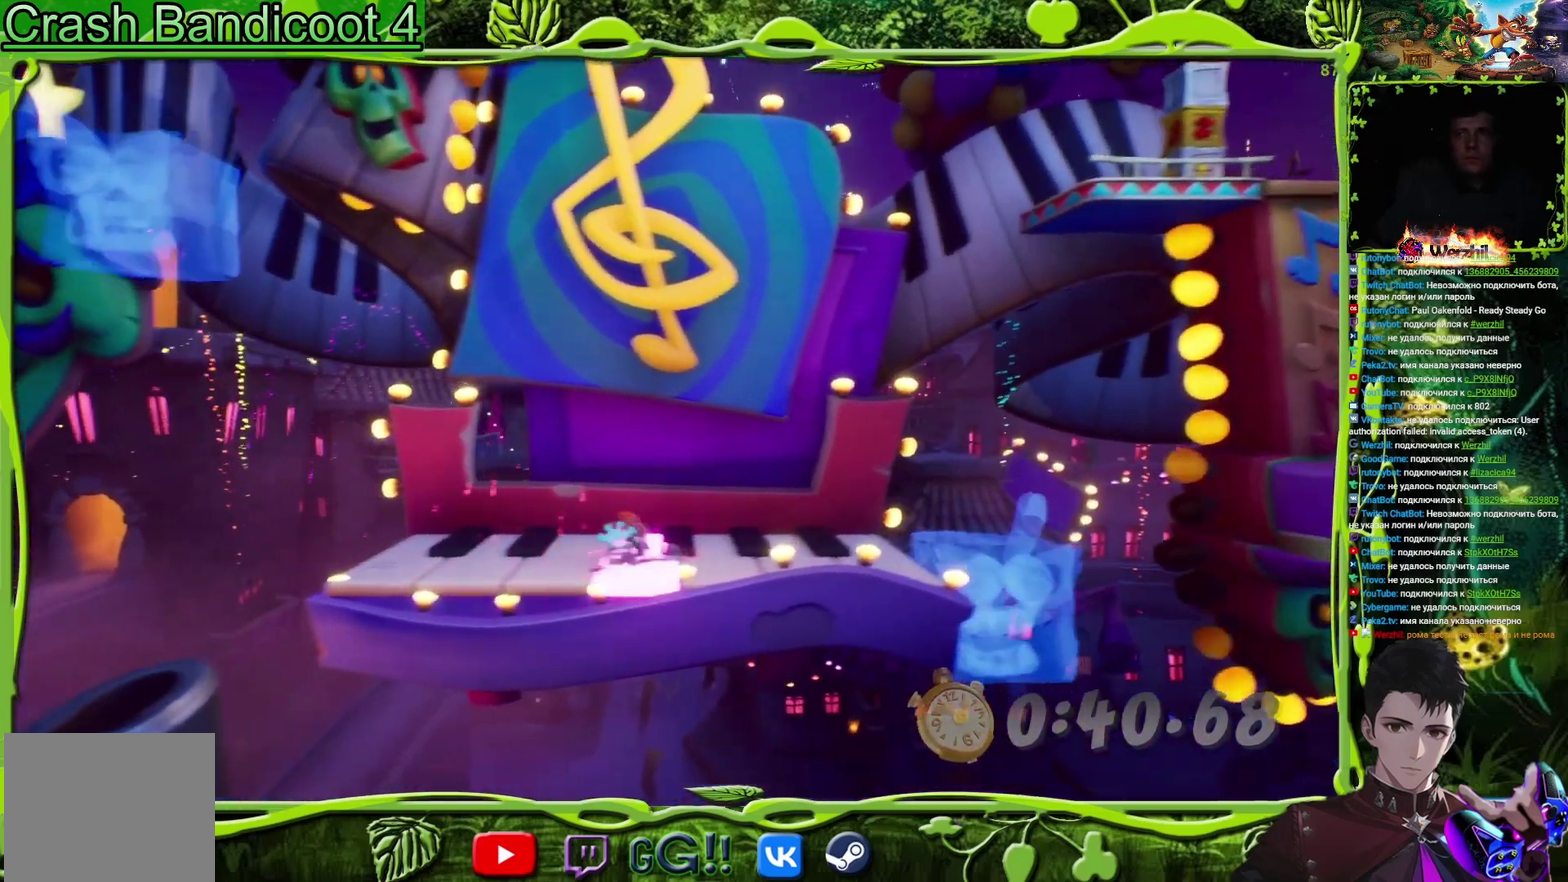
{"buttons": [], "events": [[133, "SQUARE", "down"], [267, "SQUARE", "up"], [434, "DPAD_RIGHT", "up"]]}
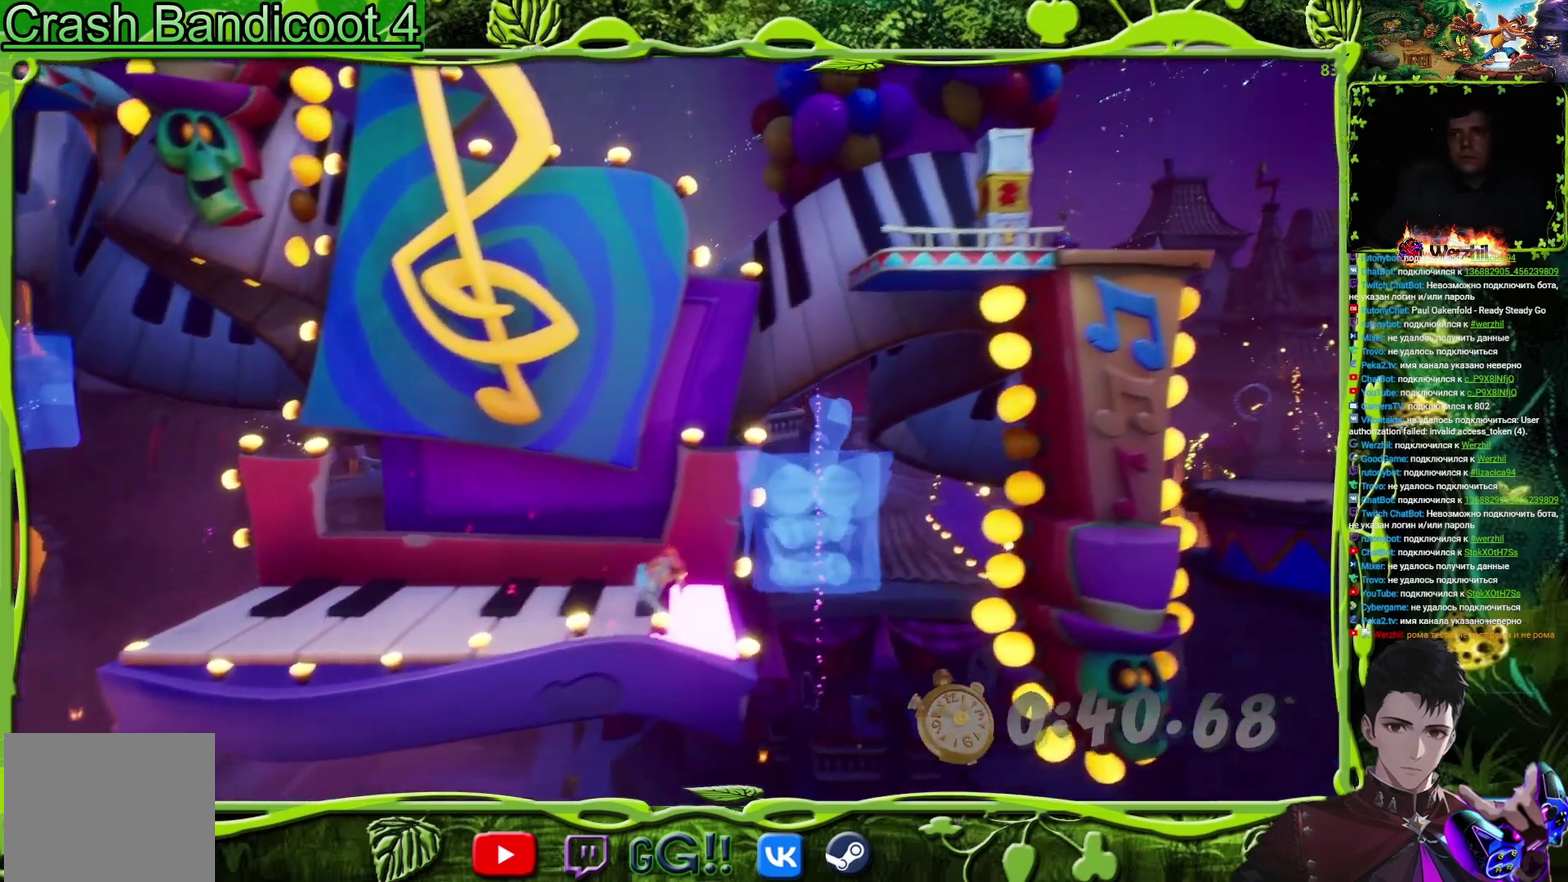
{"buttons": ["CROSS", "CIRCLE"], "events": [[201, "CIRCLE", "down"], [451, "CROSS", "down"]]}
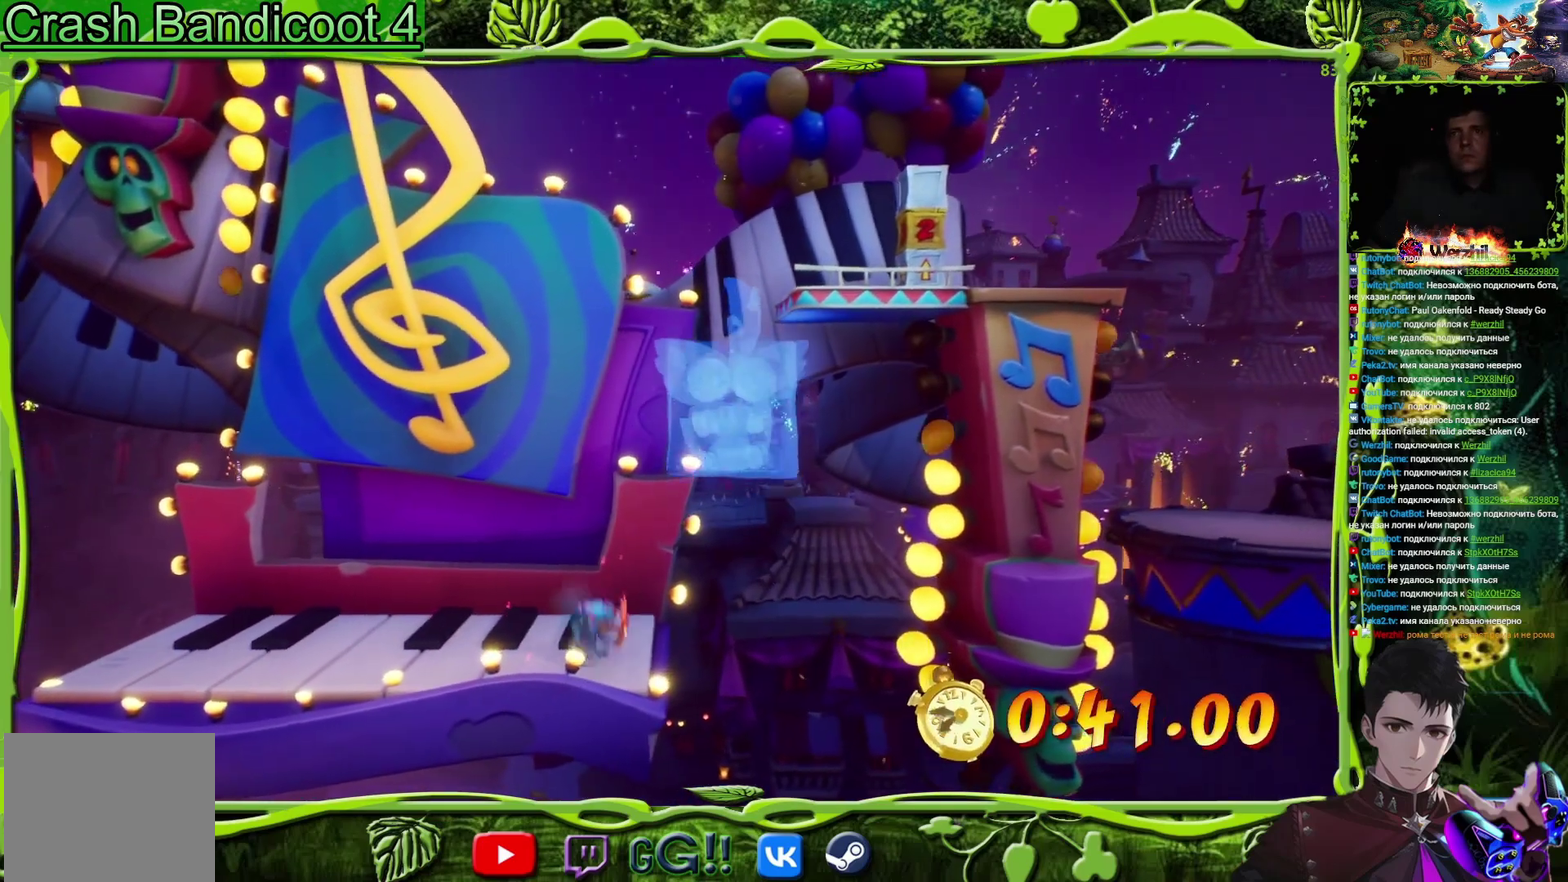
{"buttons": [], "events": [[117, "CIRCLE", "up"], [184, "CROSS", "up"], [300, "DPAD_RIGHT", "down"], [401, "DPAD_RIGHT", "up"]]}
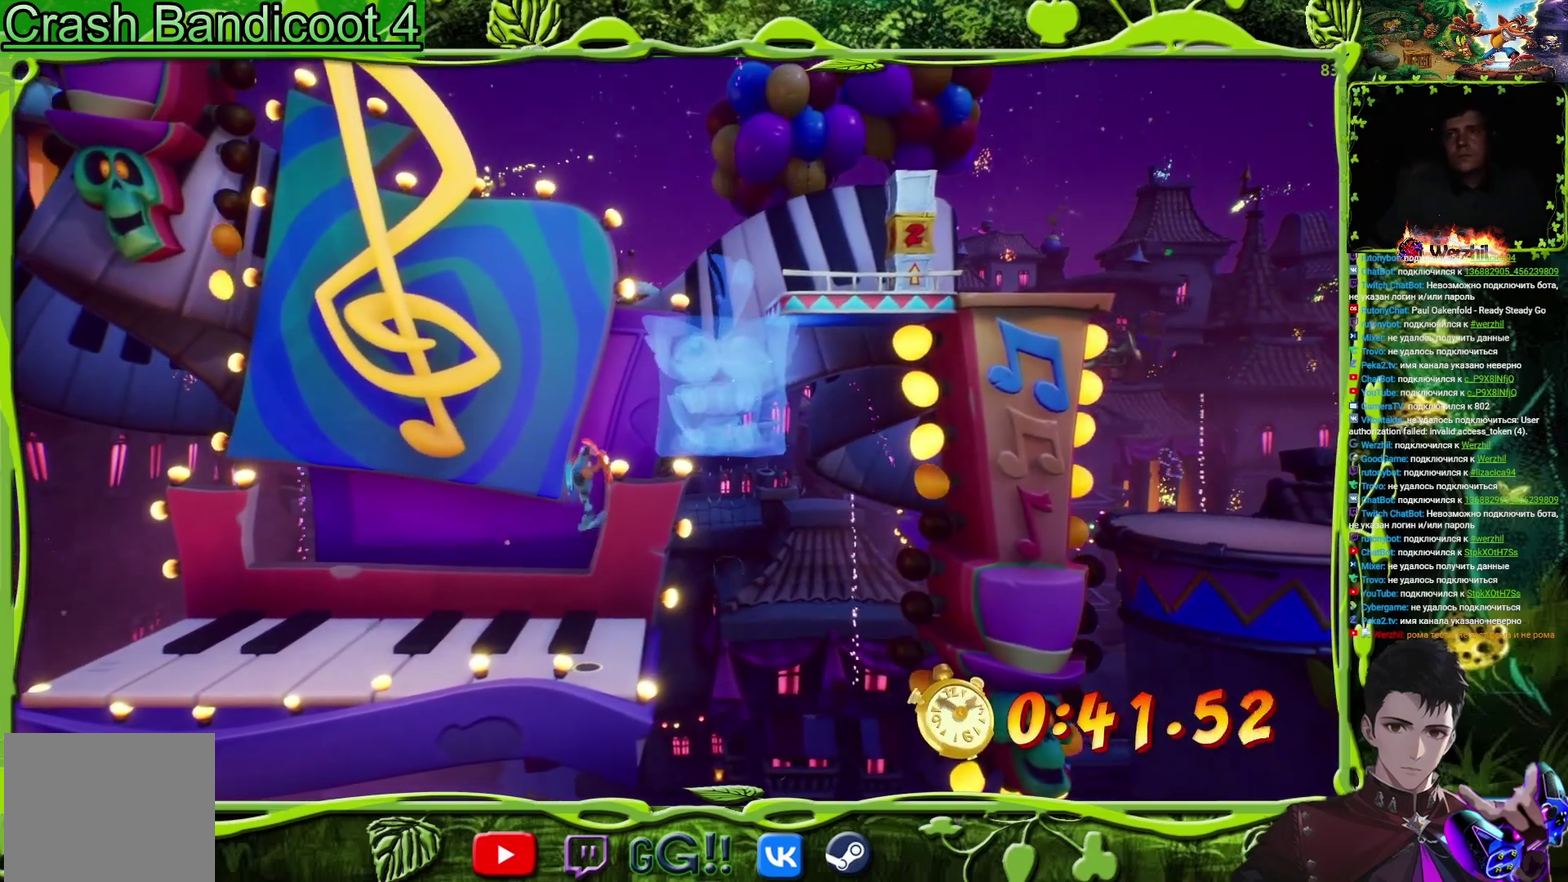
{"buttons": [], "events": []}
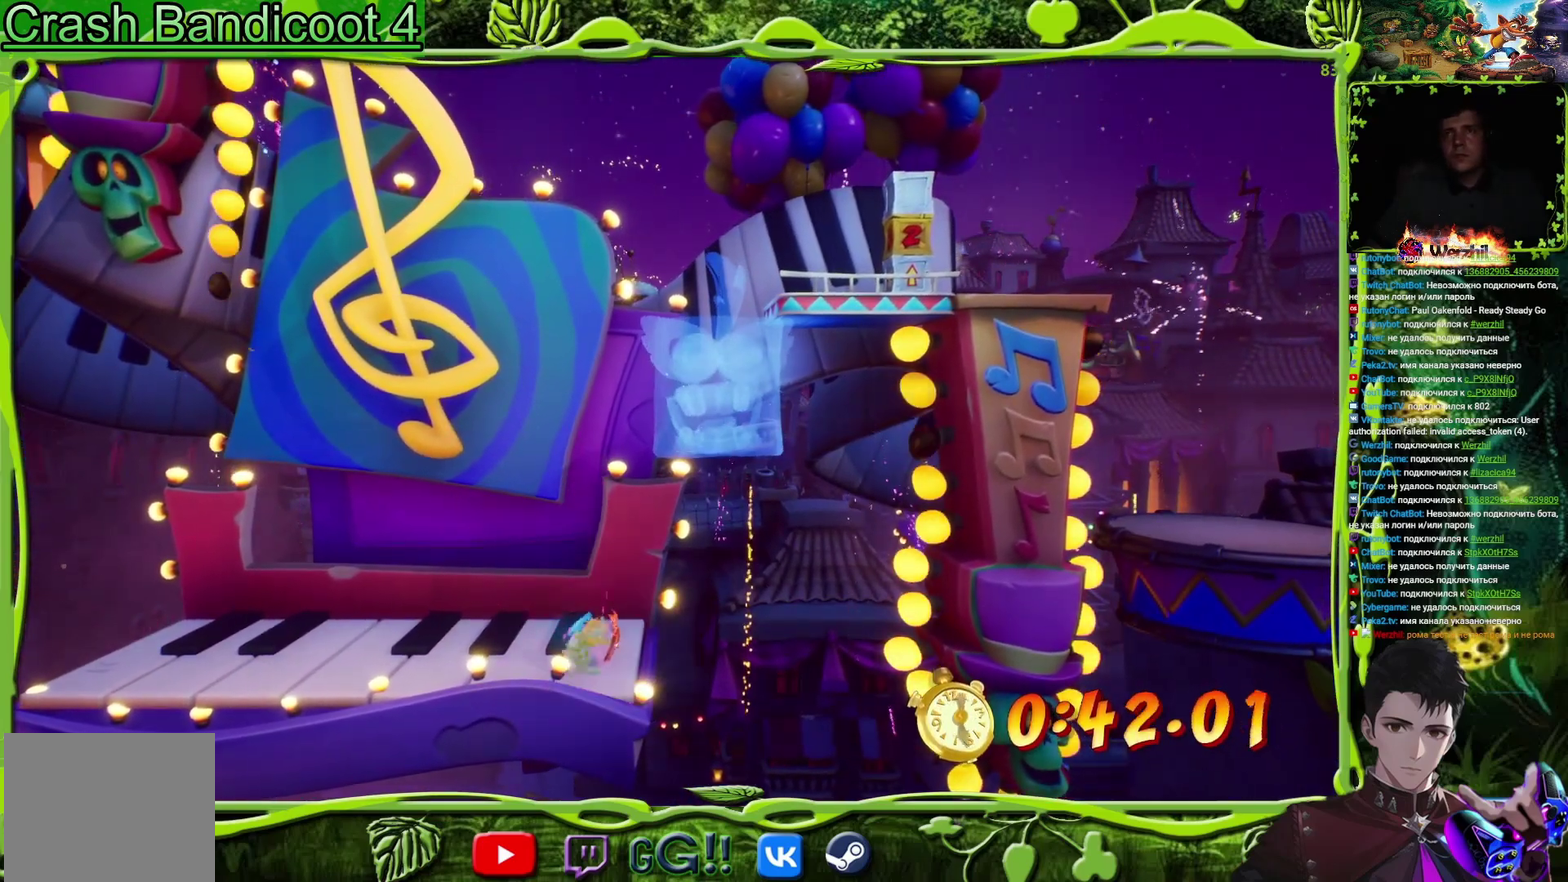
{"buttons": [], "events": [[100, "CIRCLE", "down"], [267, "CROSS", "down"], [451, "CROSS", "up"], [484, "CIRCLE", "up"]]}
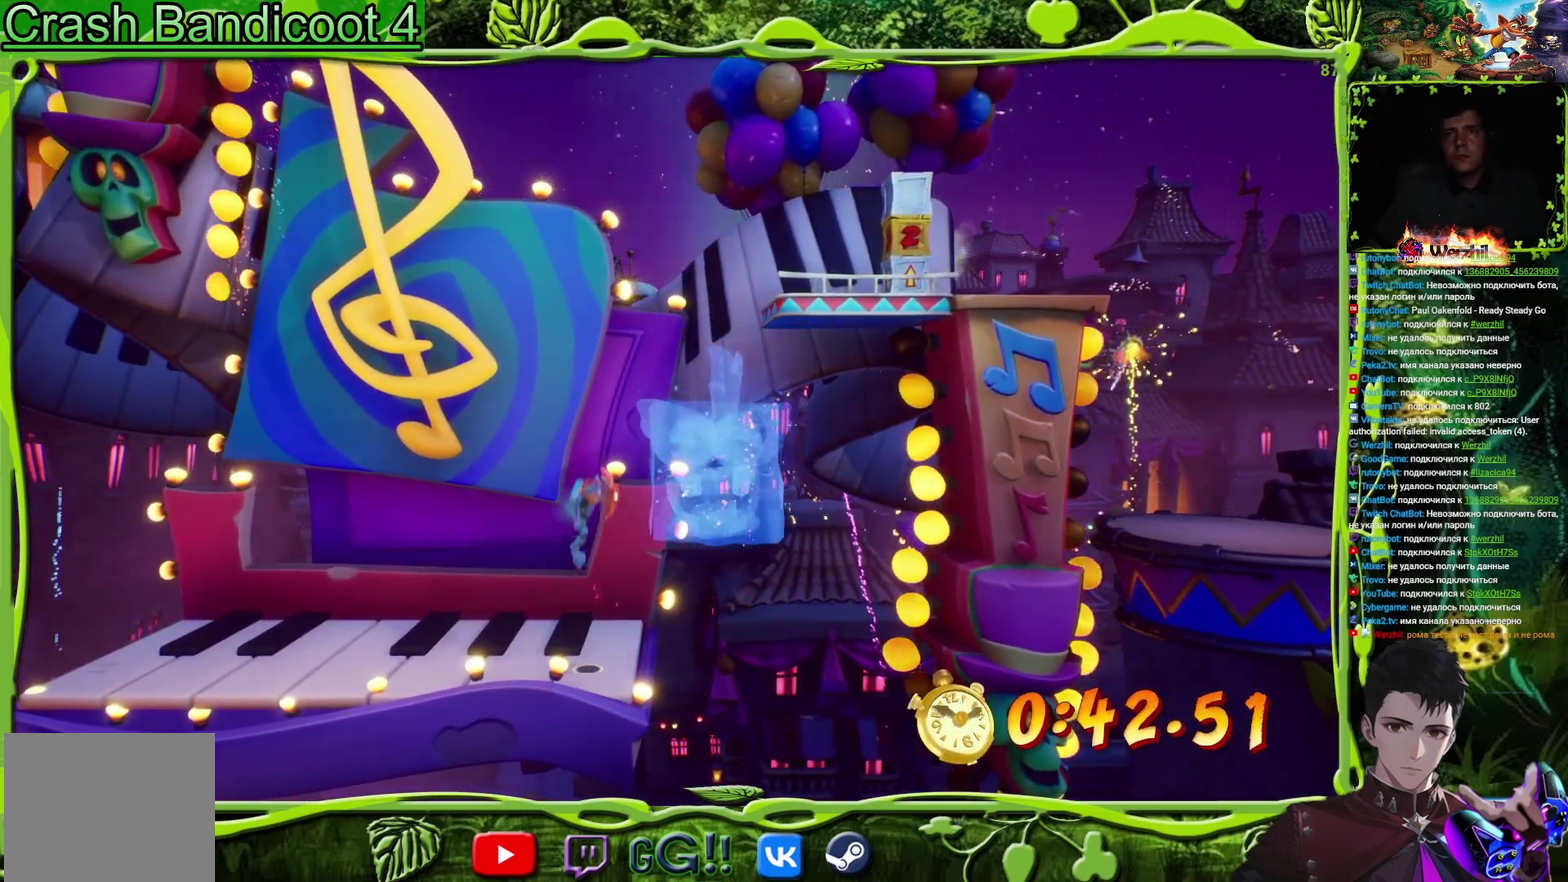
{"buttons": [], "events": [[83, "DPAD_RIGHT", "down"], [166, "CROSS", "down"], [333, "TRIANGLE", "down"], [367, "CROSS", "up"], [450, "TRIANGLE", "up"], [483, "DPAD_RIGHT", "up"]]}